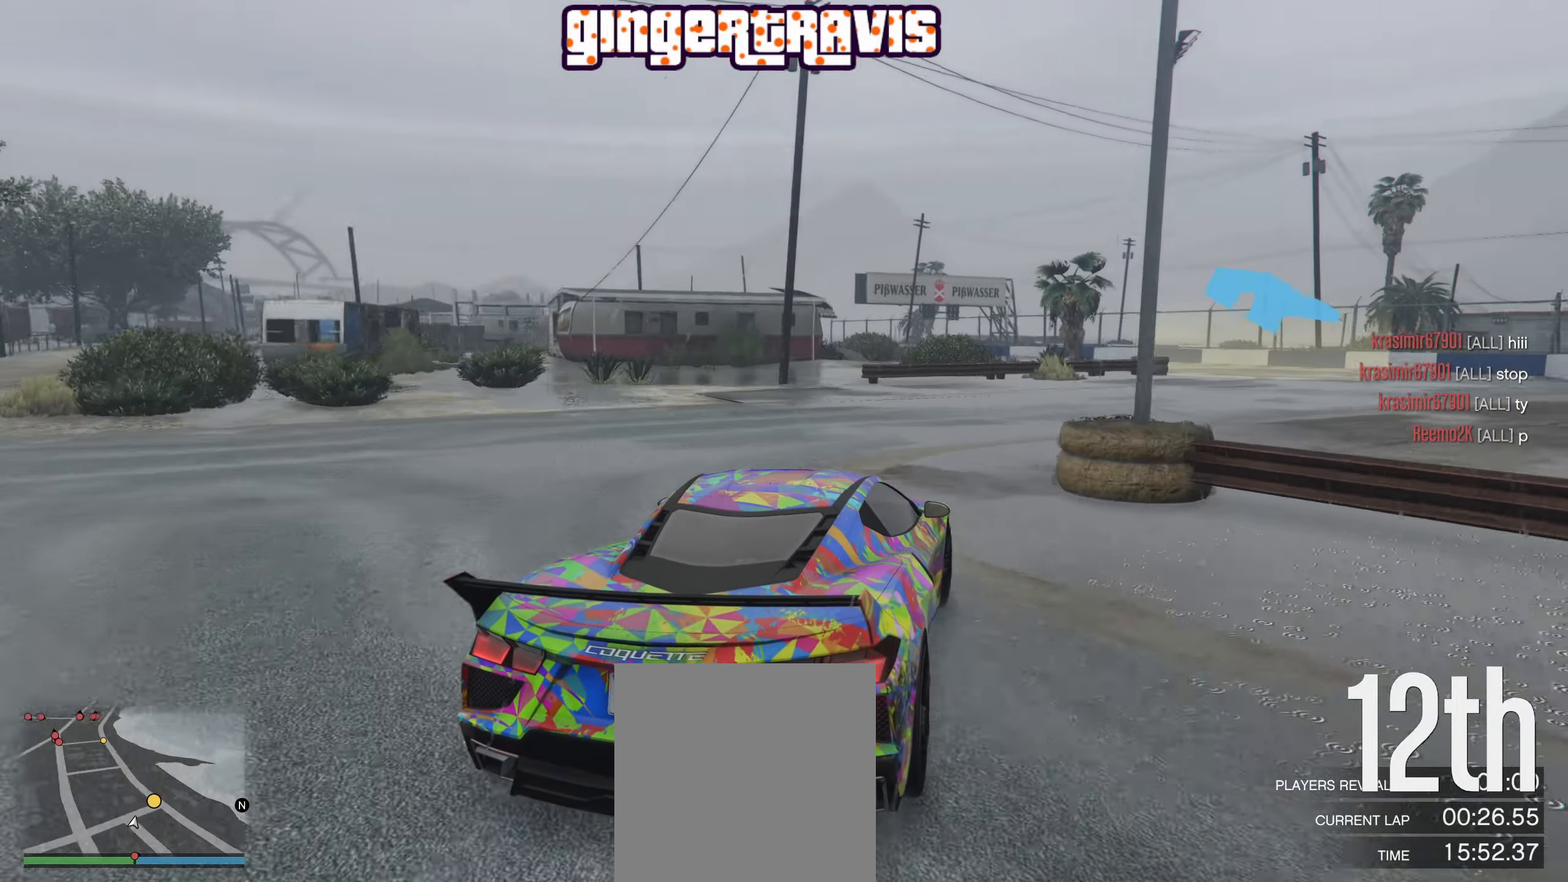
Gameplay with a controller (Xbox layout); each line is a JSON object with the inputs held at the frame after it. "events" lists button and stick changes between this image and that frame as [ms after this image, input, new state], when the widget could be followed in between.
{"buttons": ["R2"], "left_stick": "center", "right_stick": "center", "events": [[183, "left_stick", "center"], [300, "left_stick", "down-right"], [466, "left_stick", "center"]]}
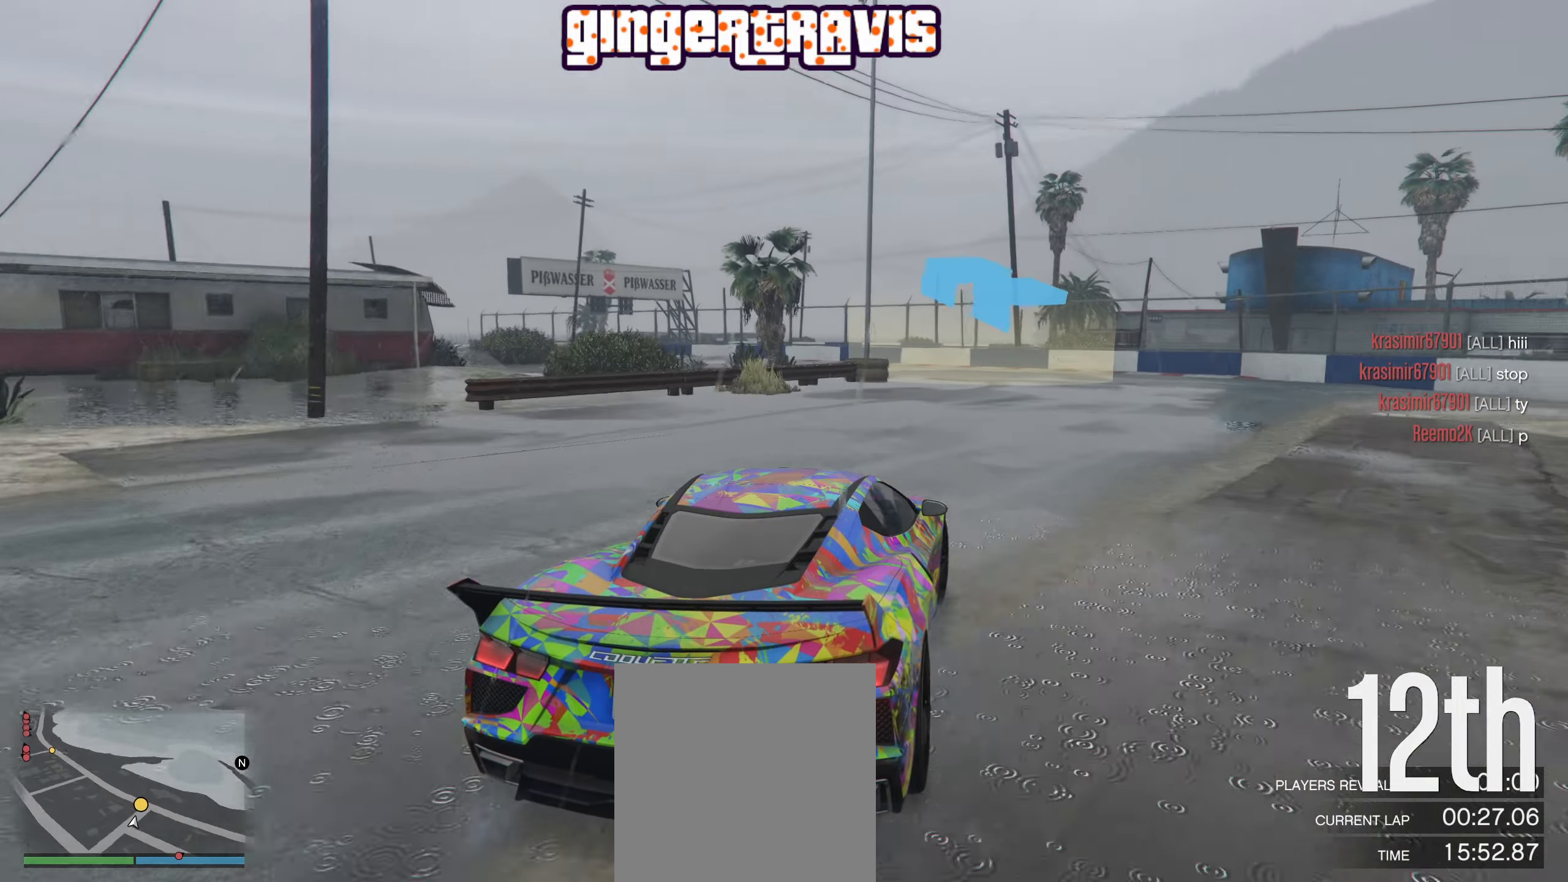
{"buttons": ["R2"], "left_stick": "down-left", "right_stick": "center", "events": [[50, "left_stick", "right"], [116, "left_stick", "center"], [316, "left_stick", "down-left"]]}
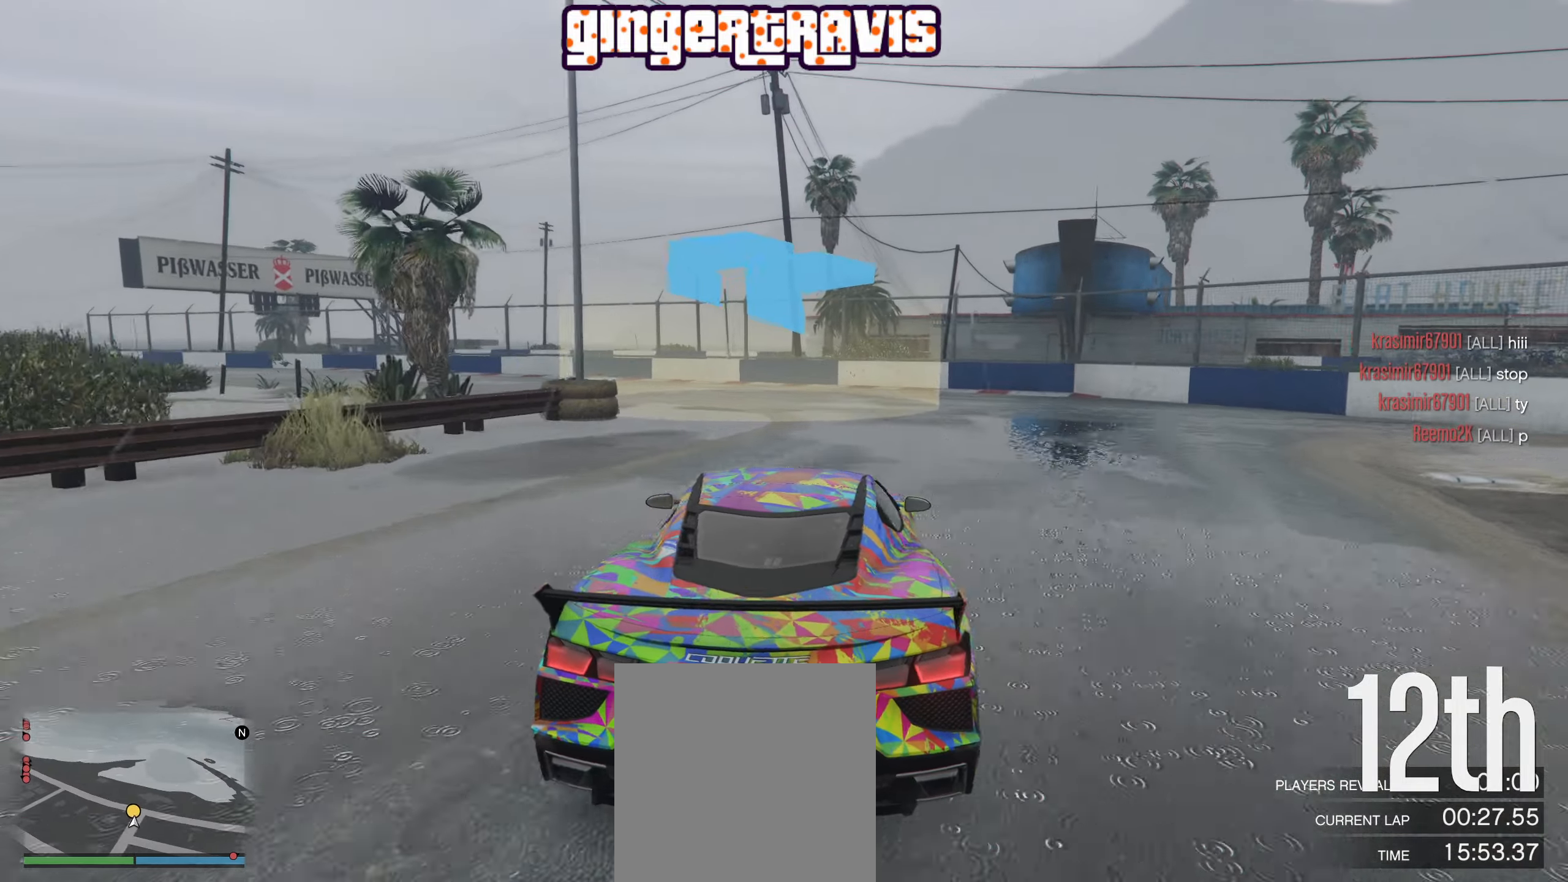
{"buttons": ["R2"], "left_stick": "down-left", "right_stick": "center", "events": []}
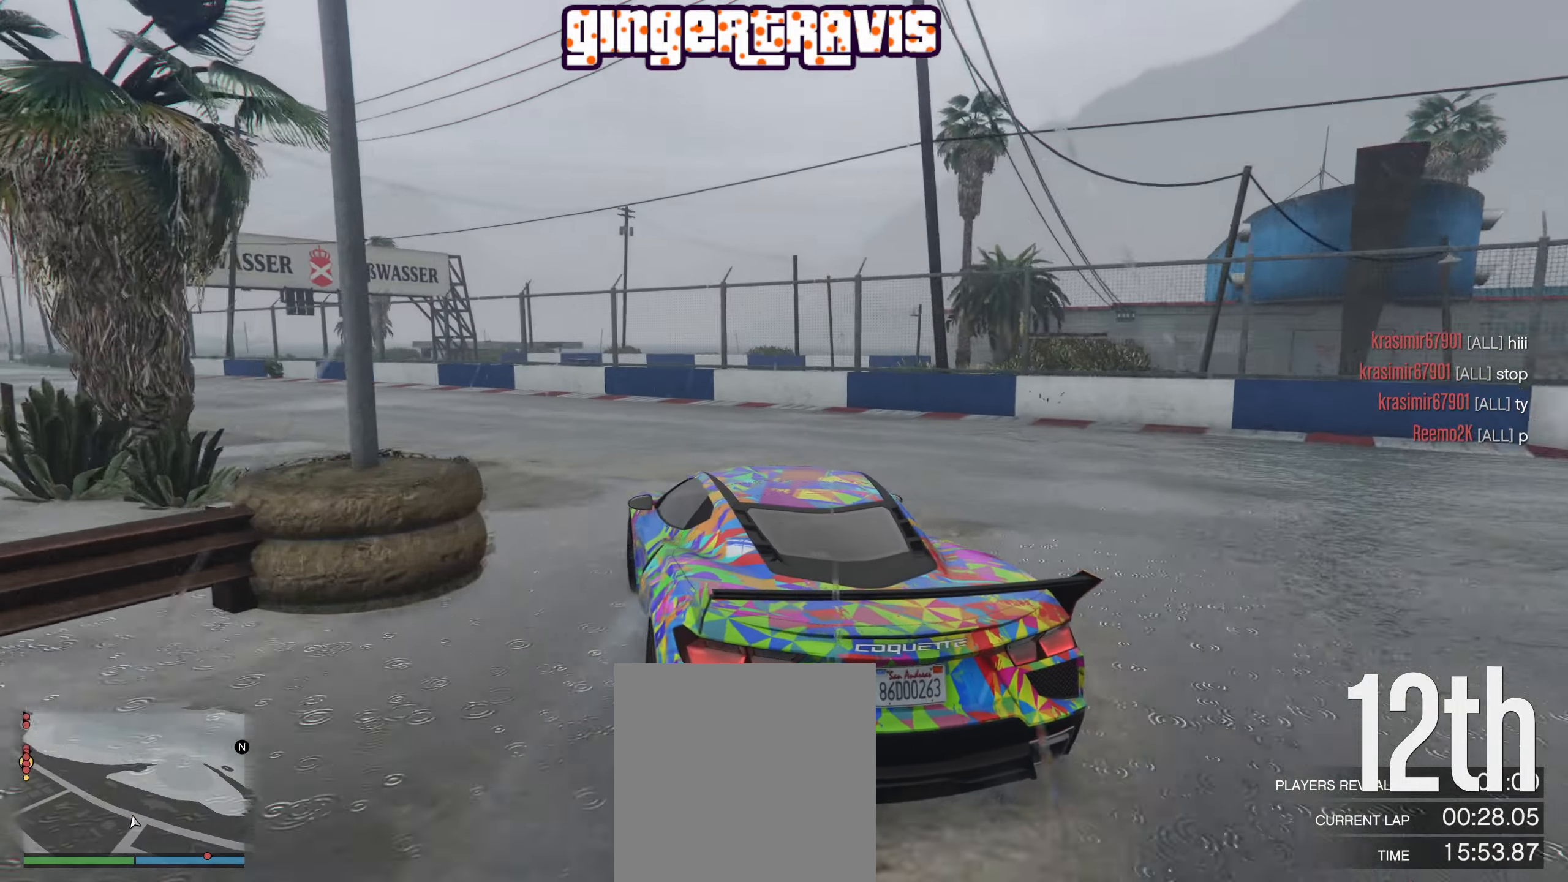
{"buttons": ["R2"], "left_stick": "center", "right_stick": "center", "events": [[466, "left_stick", "center"]]}
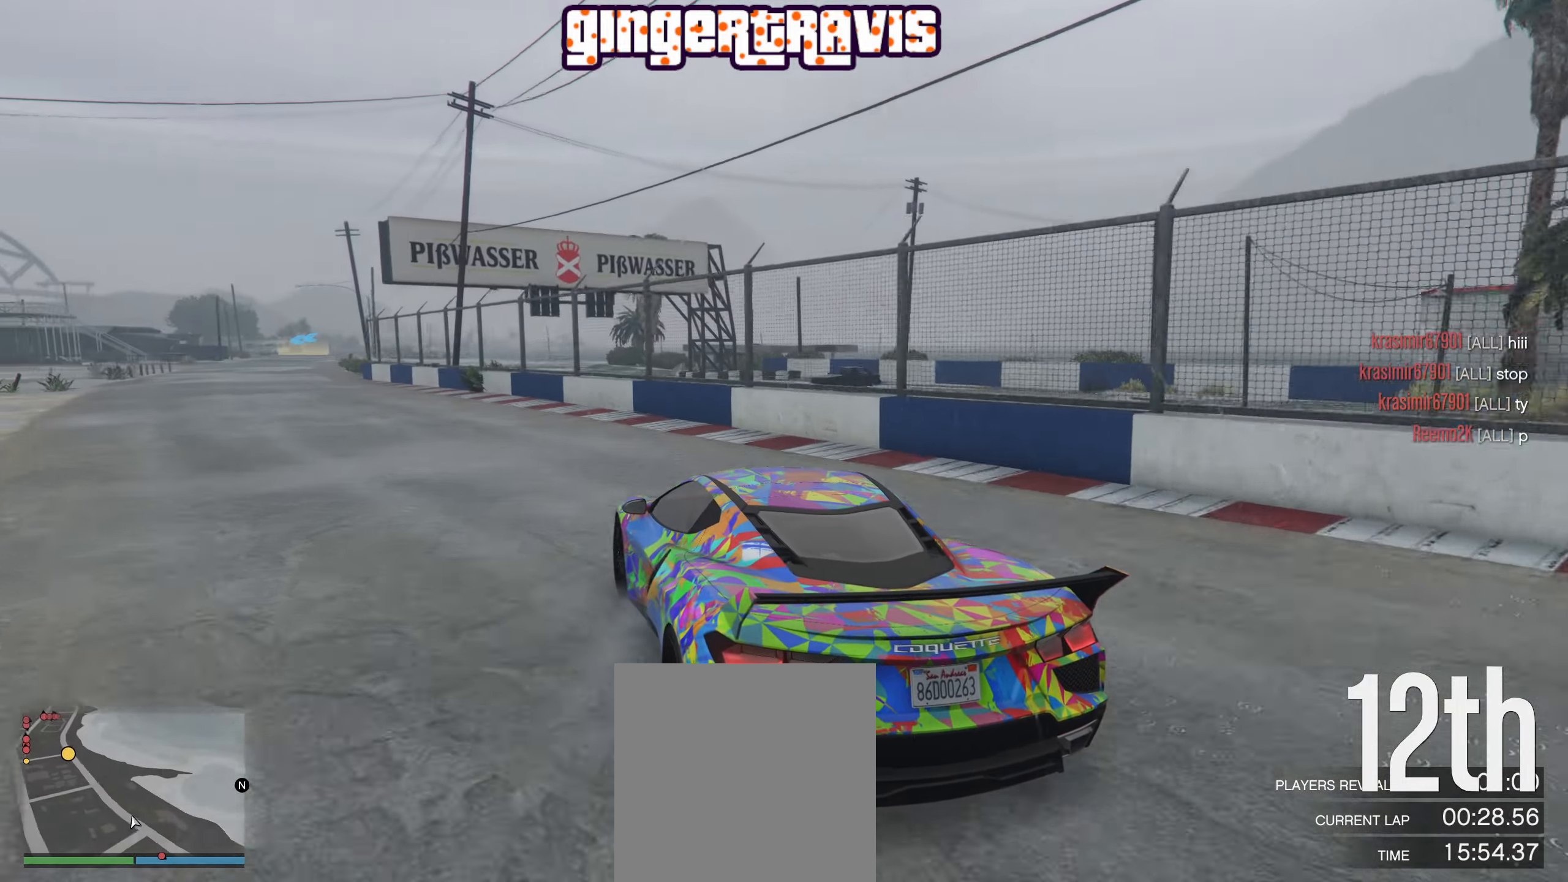
{"buttons": ["R2"], "left_stick": "center", "right_stick": "center", "events": [[100, "left_stick", "down-left"], [316, "left_stick", "center"]]}
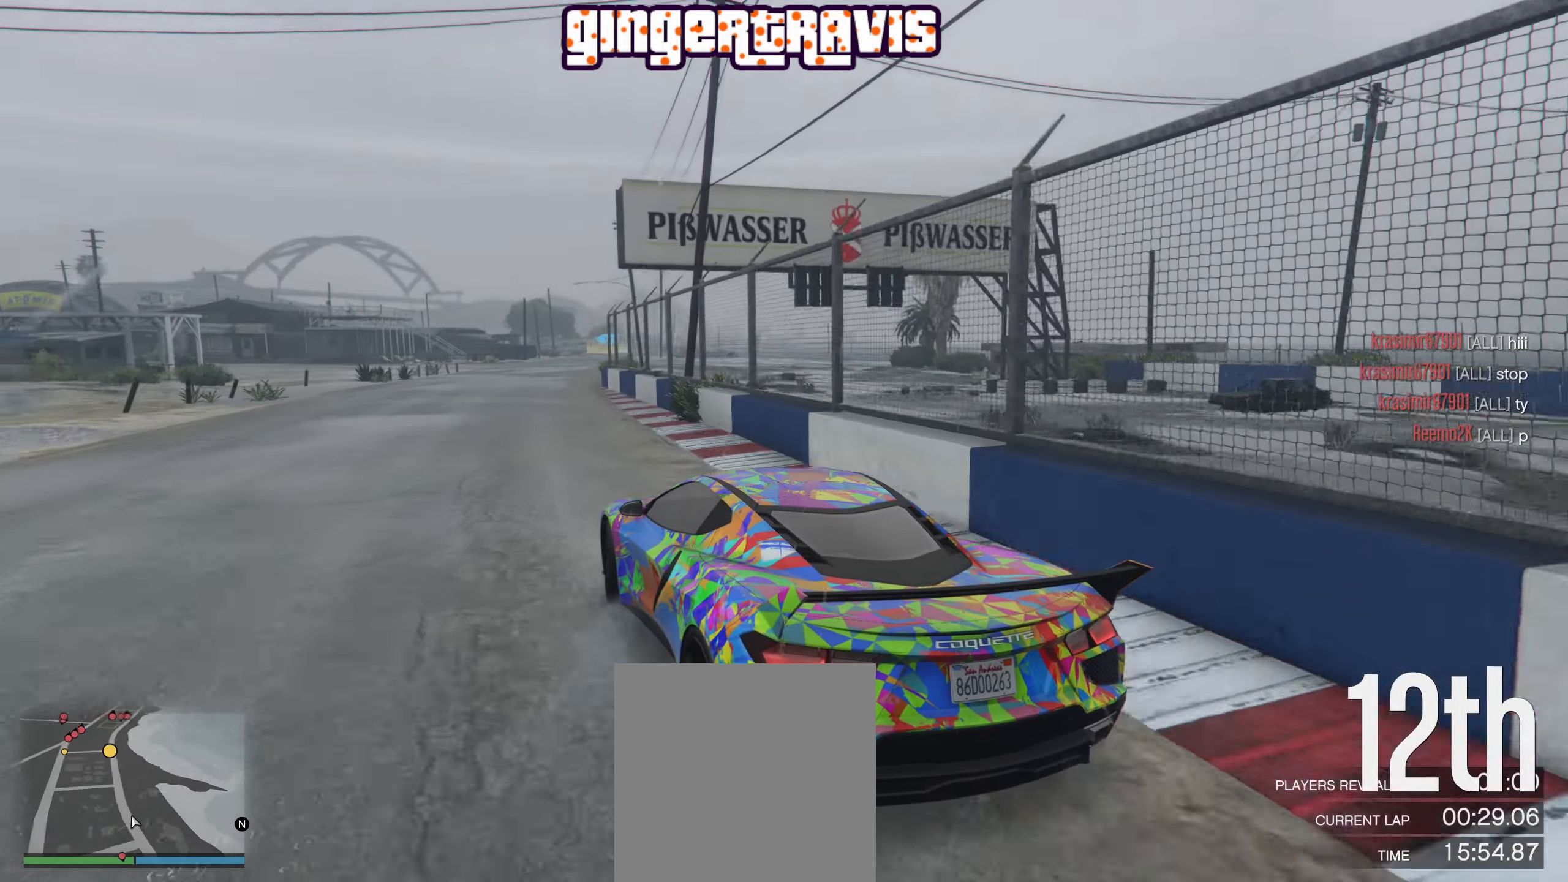
{"buttons": ["R2"], "left_stick": "center", "right_stick": "center", "events": [[150, "left_stick", "left"], [250, "left_stick", "center"]]}
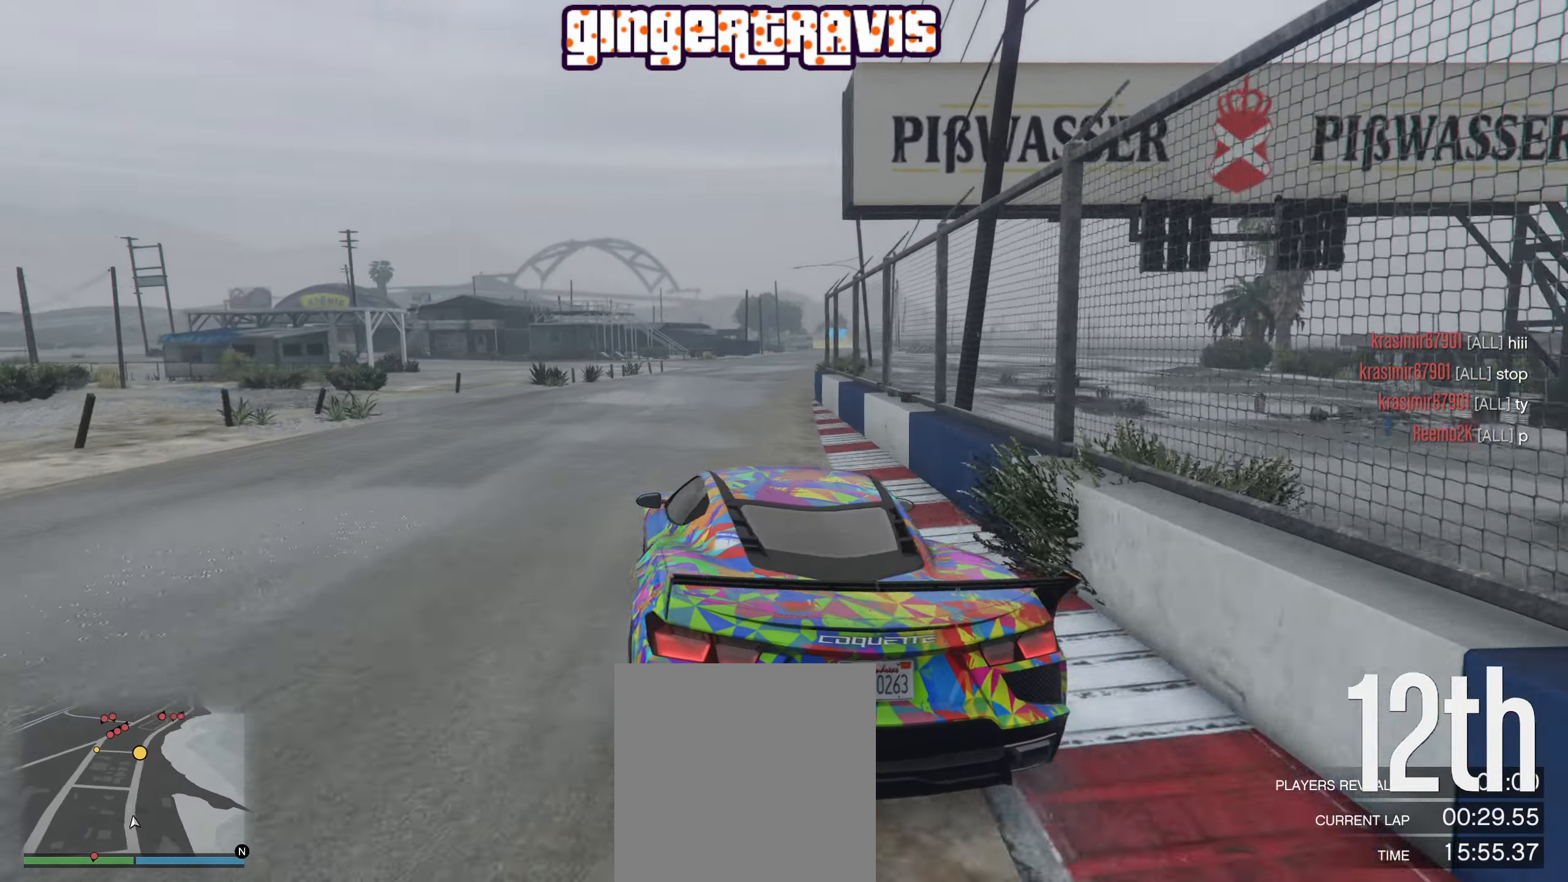
{"buttons": ["R2"], "left_stick": "right", "right_stick": "center", "events": [[416, "left_stick", "right"]]}
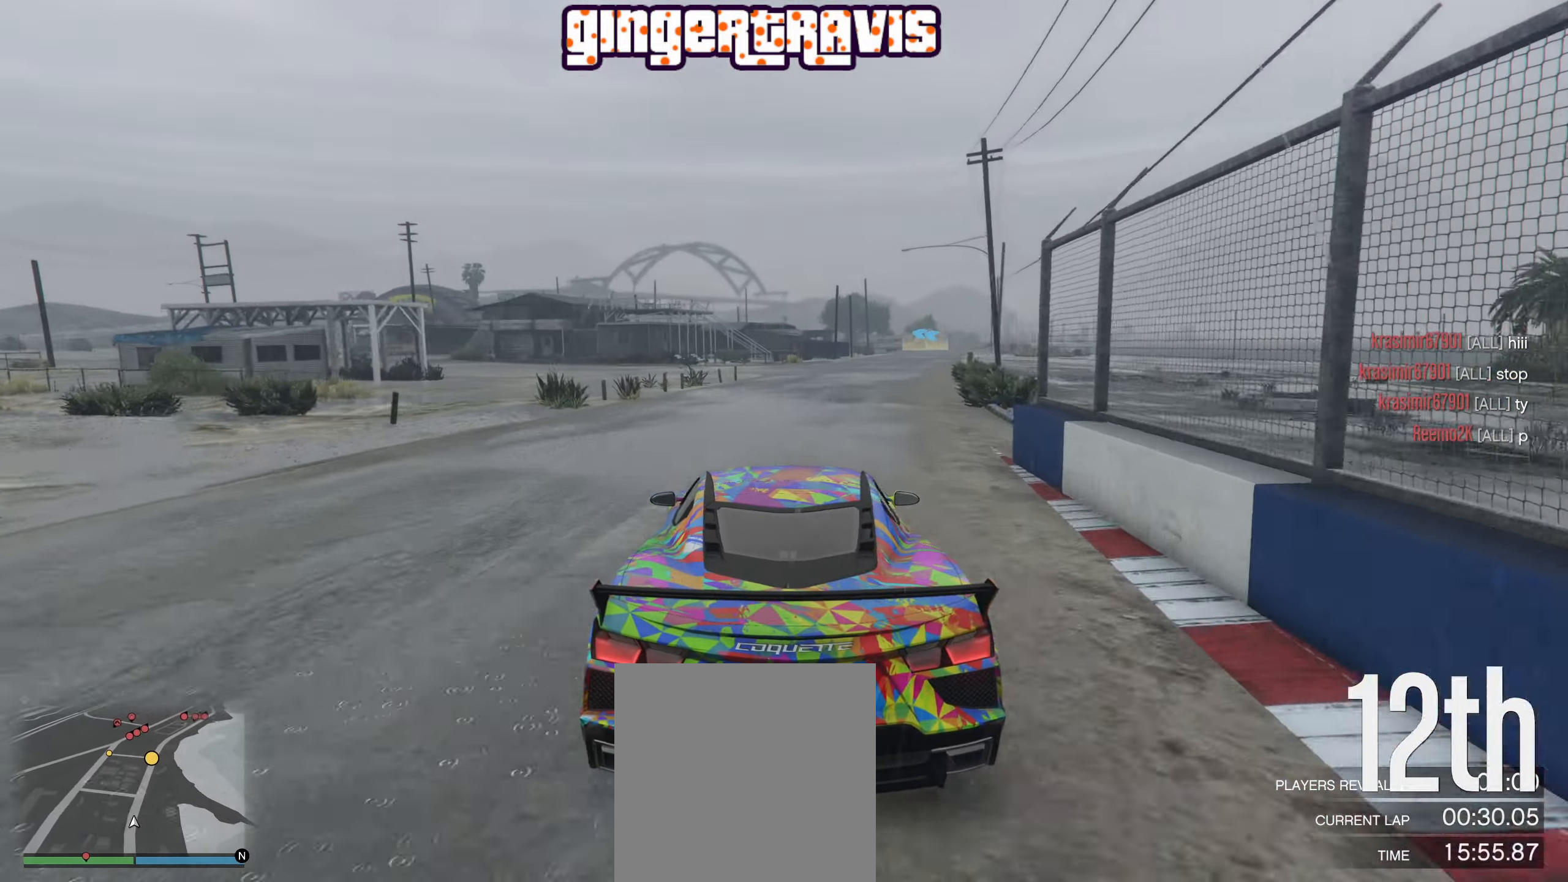
{"buttons": ["R2"], "left_stick": "right", "right_stick": "center", "events": [[83, "left_stick", "center"], [433, "left_stick", "right"]]}
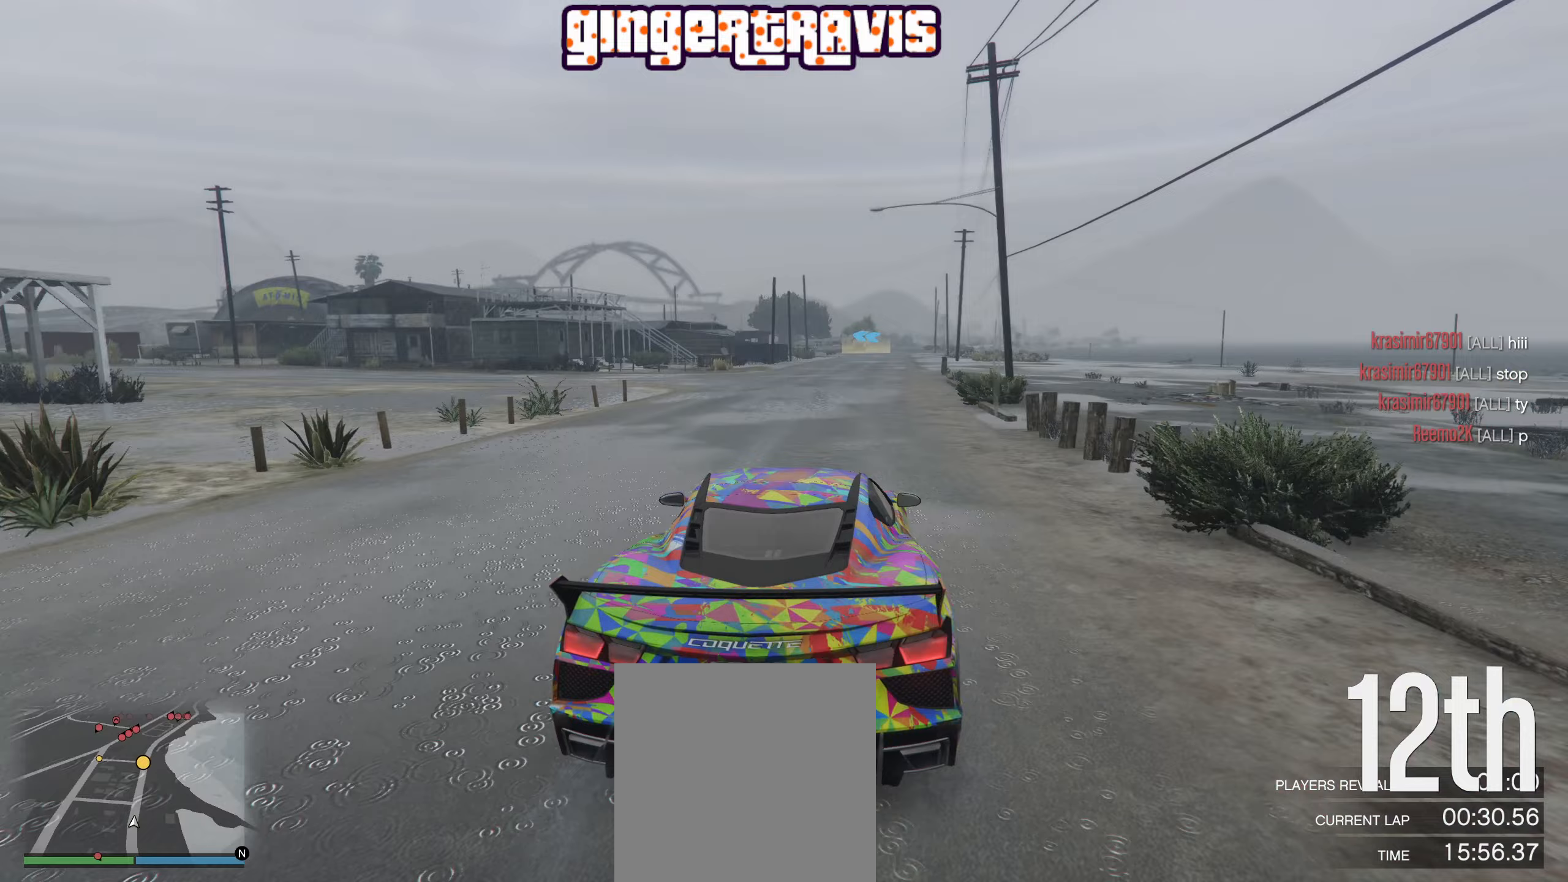
{"buttons": ["R2"], "left_stick": "center", "right_stick": "center", "events": [[17, "left_stick", "center"]]}
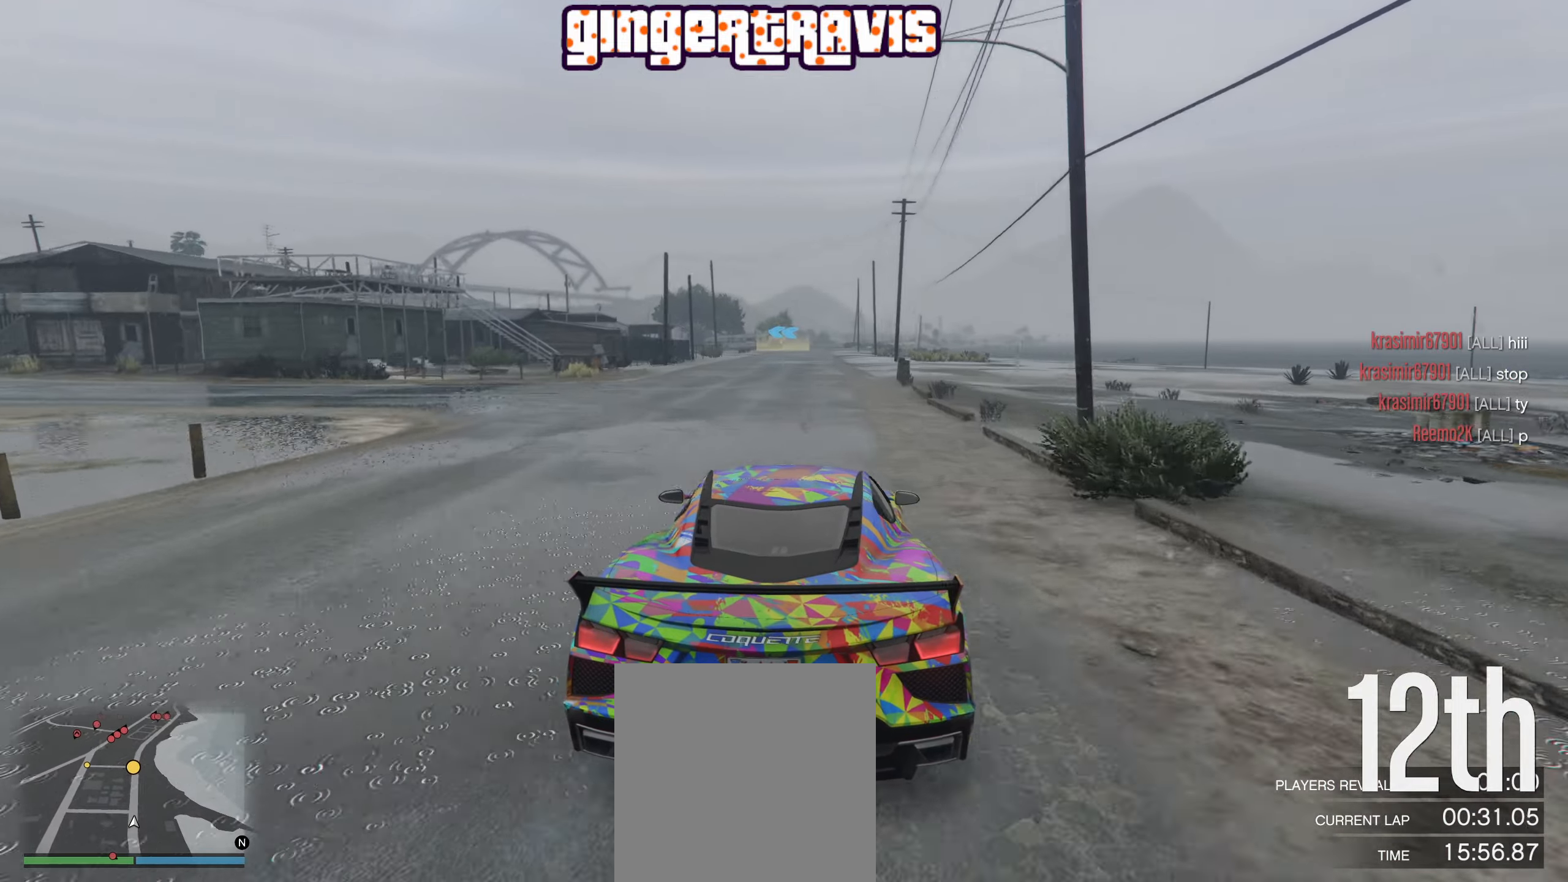
{"buttons": ["R2"], "left_stick": "center", "right_stick": "center", "events": []}
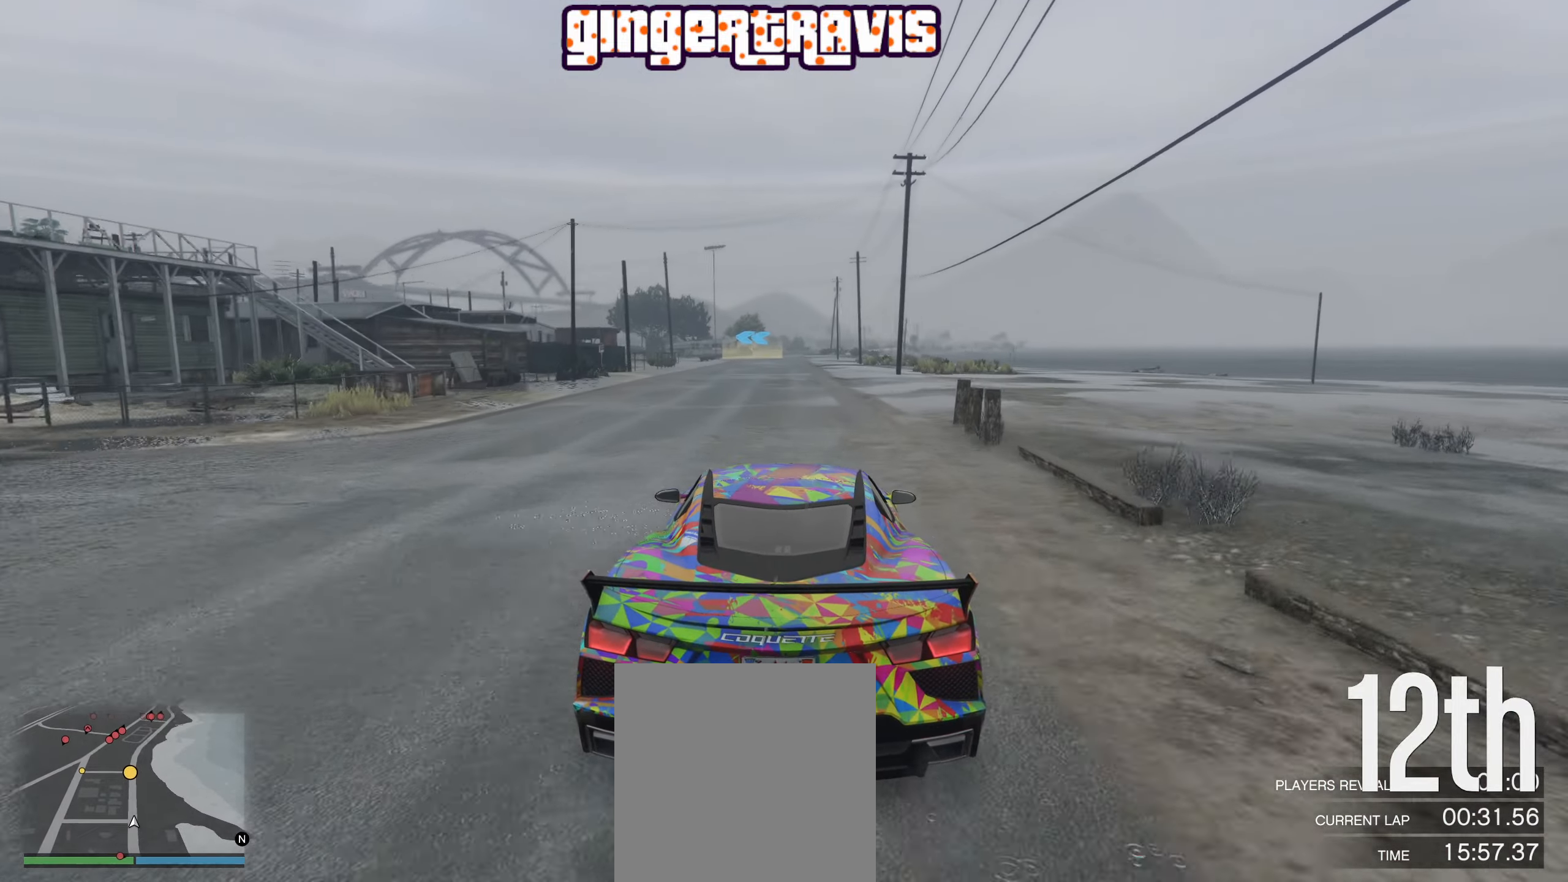
{"buttons": ["R2"], "left_stick": "right", "right_stick": "center", "events": [[483, "left_stick", "right"]]}
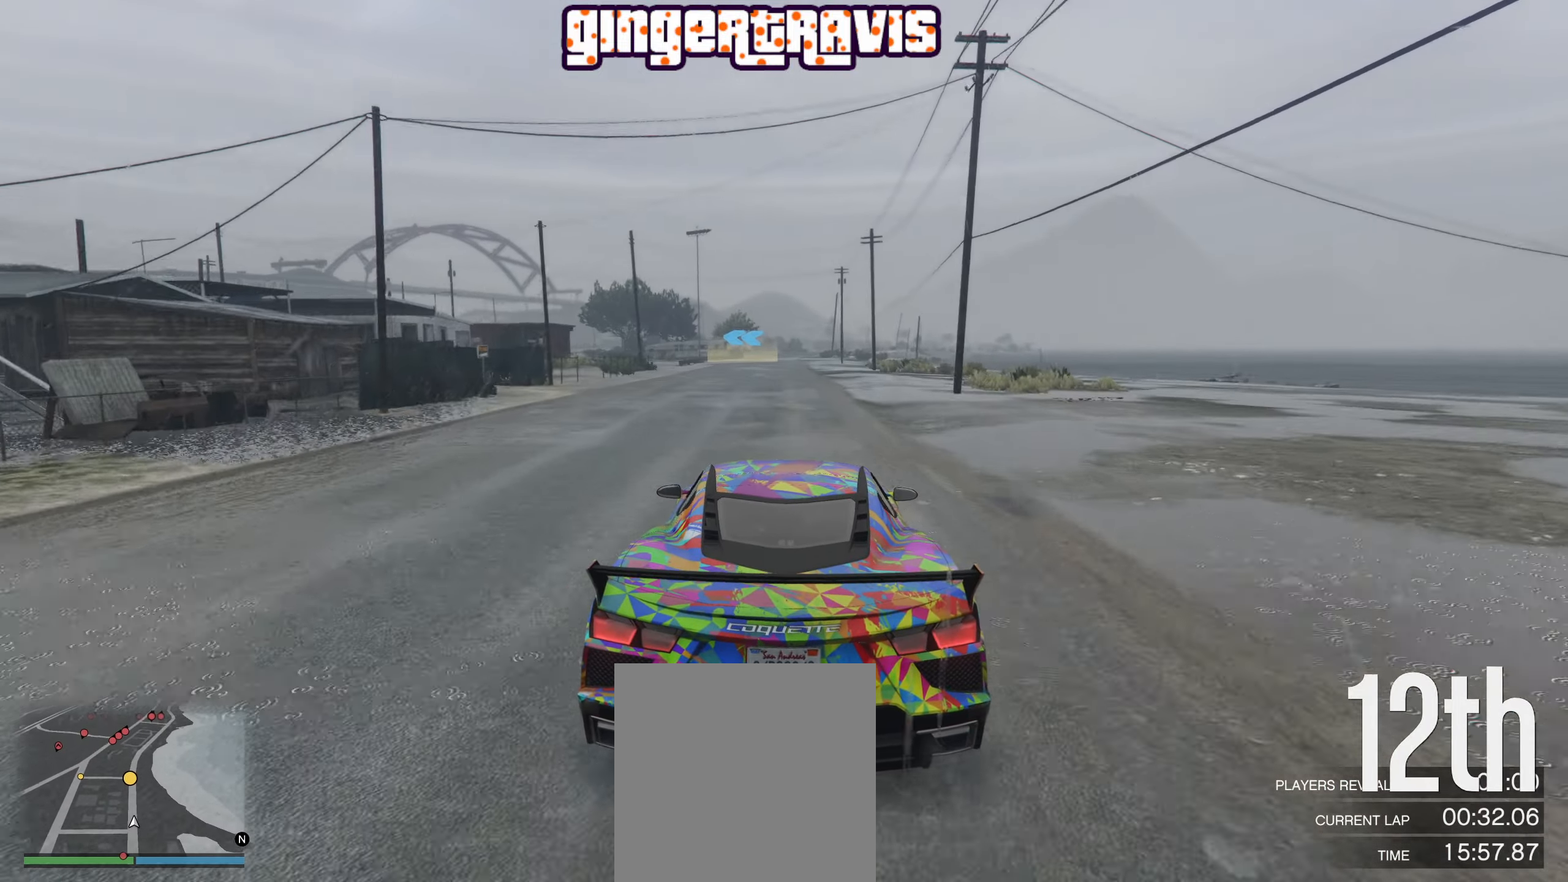
{"buttons": ["R2"], "left_stick": "left", "right_stick": "center", "events": [[33, "left_stick", "center"], [500, "left_stick", "left"]]}
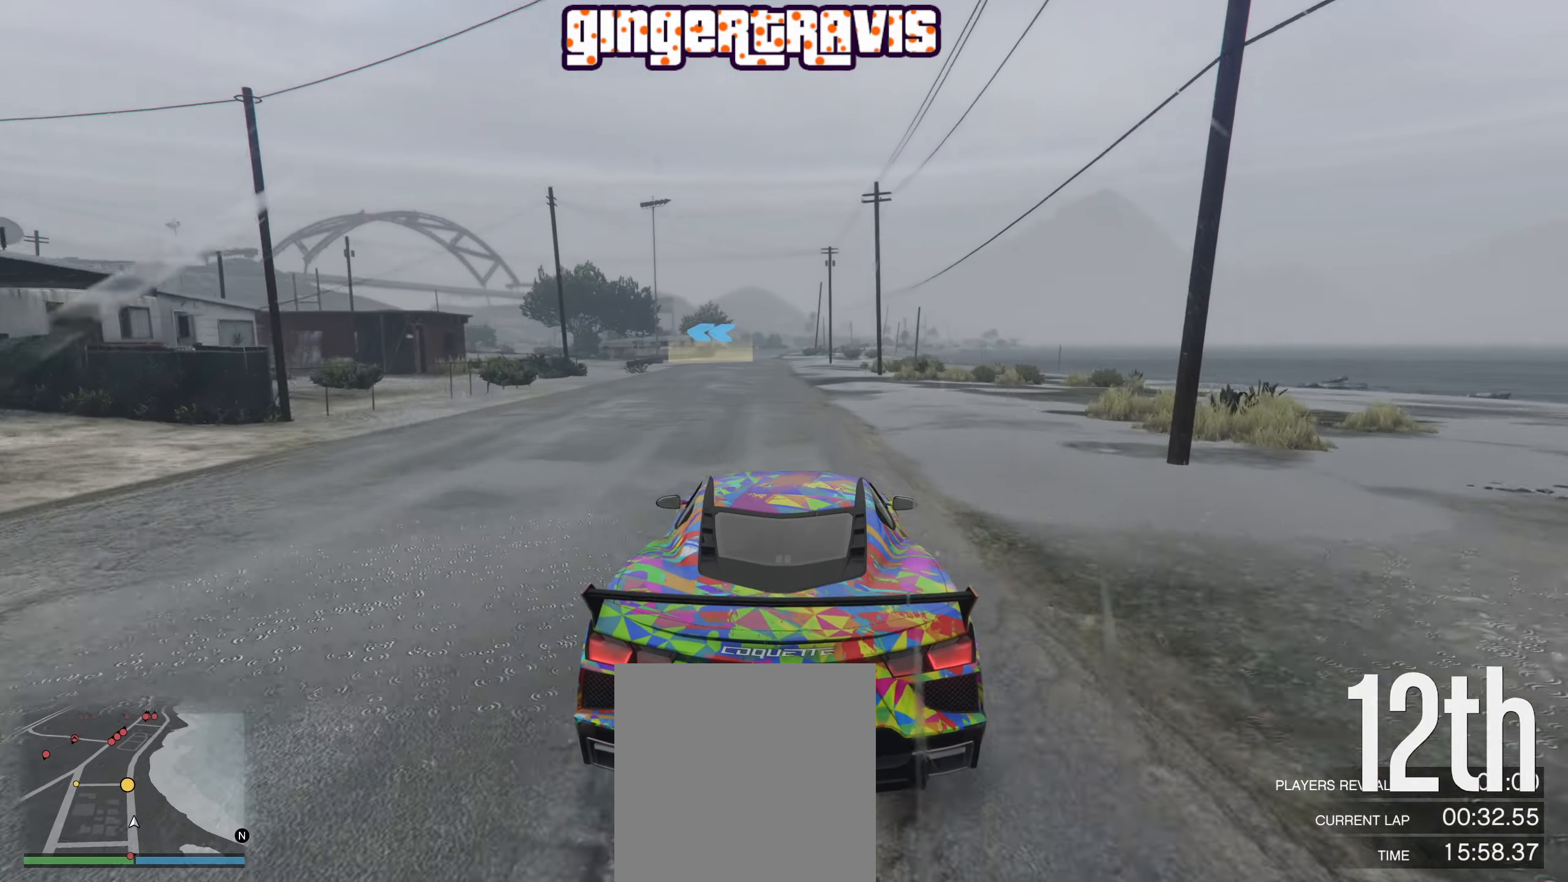
{"buttons": ["R2"], "left_stick": "center", "right_stick": "center", "events": [[83, "left_stick", "center"]]}
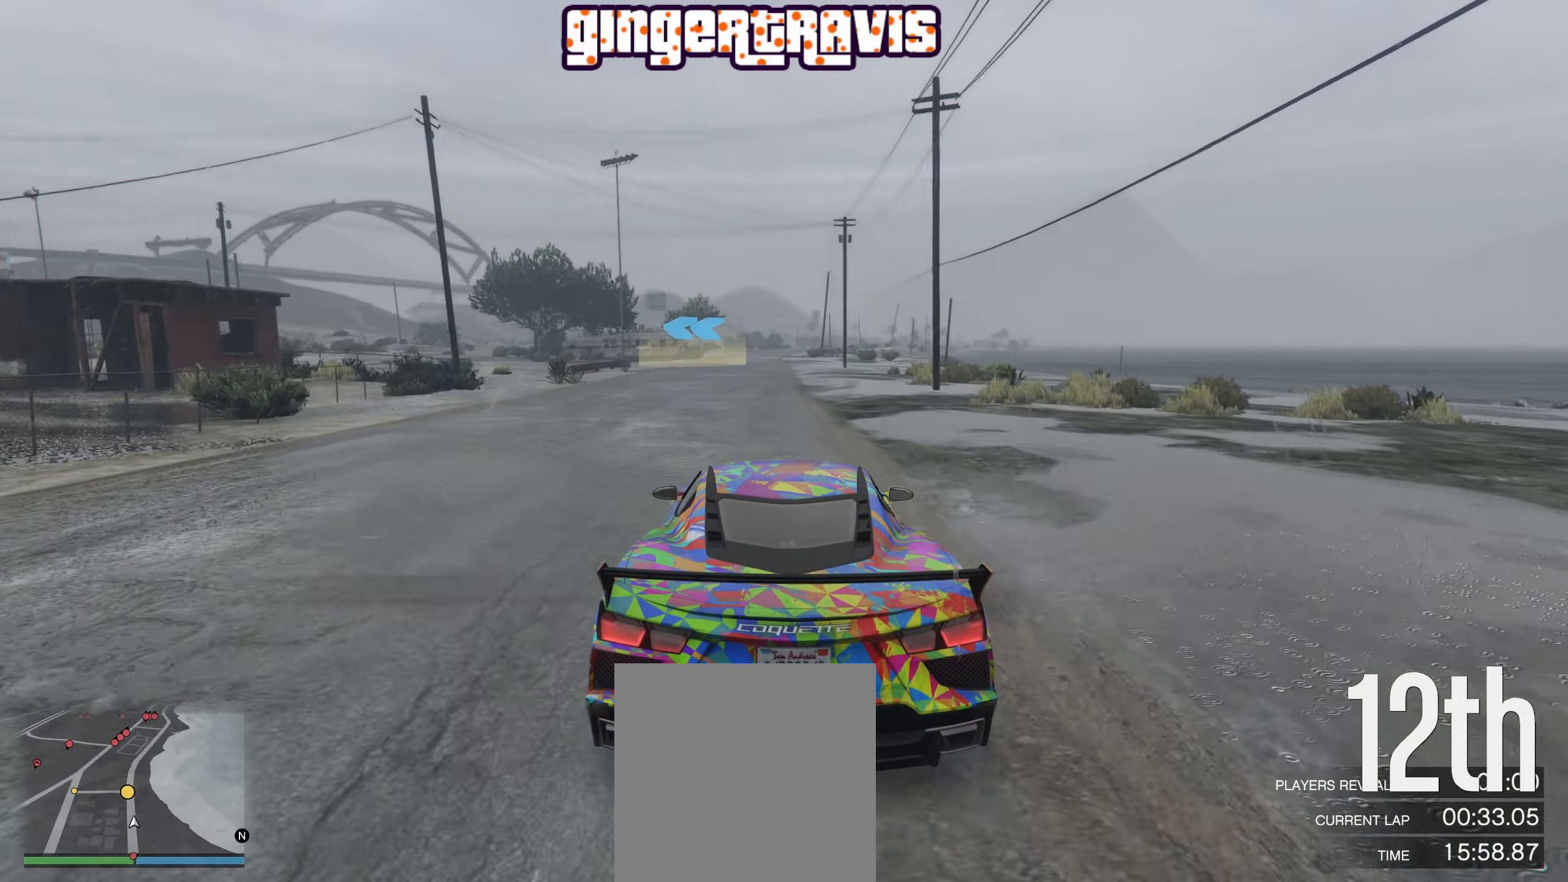
{"buttons": ["L2"], "left_stick": "center", "right_stick": "center", "events": [[483, "L2", "down"], [483, "R2", "up"]]}
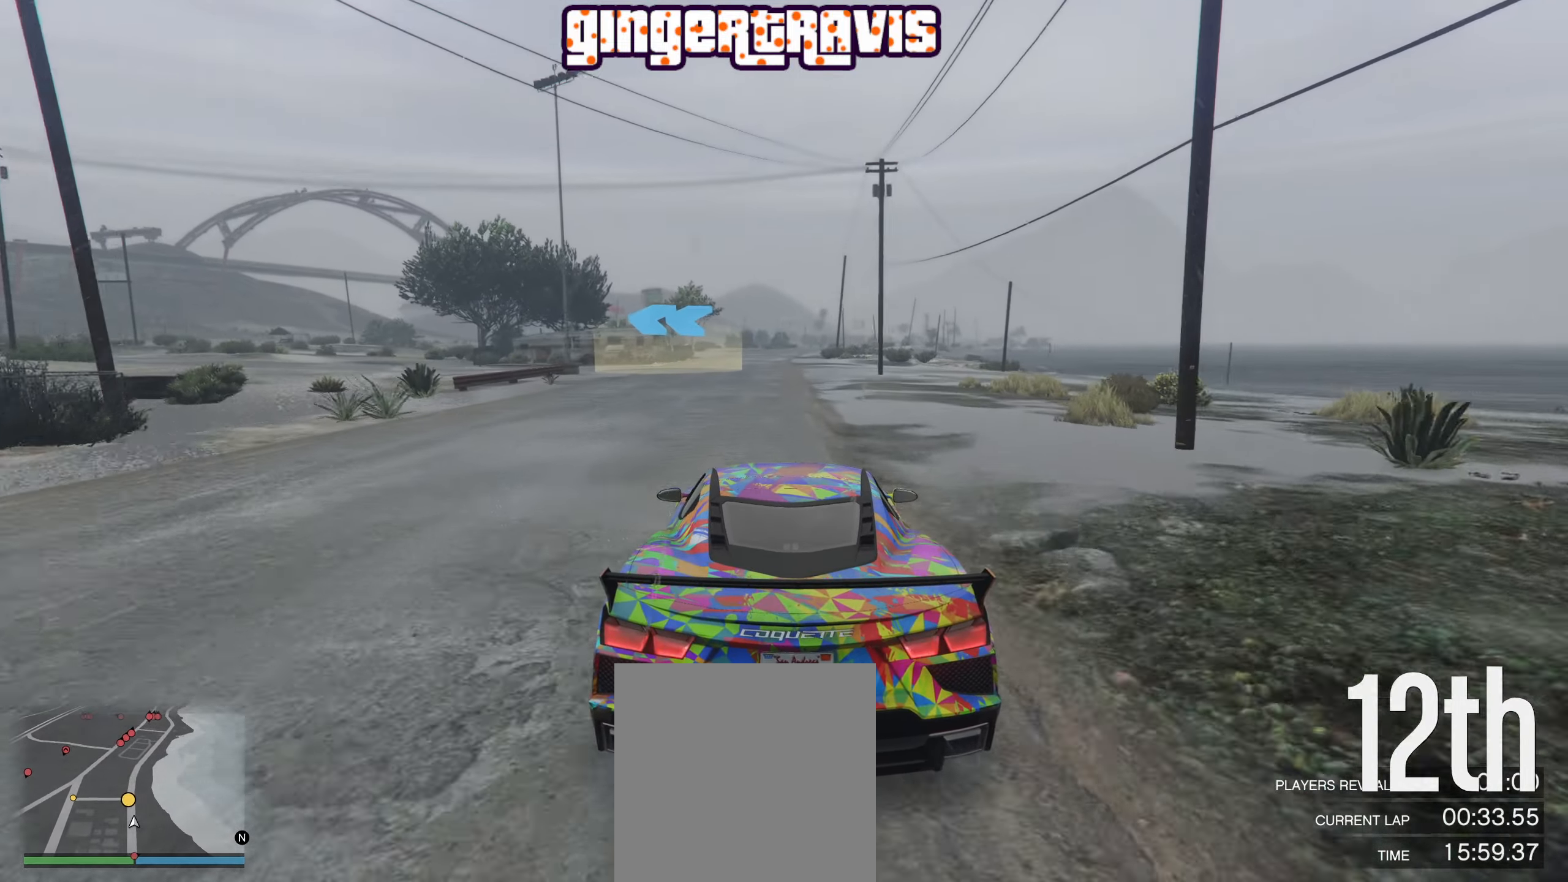
{"buttons": ["L2"], "left_stick": "down-left", "right_stick": "center", "events": [[17, "left_stick", "down-left"], [200, "left_stick", "center"], [400, "left_stick", "down-left"]]}
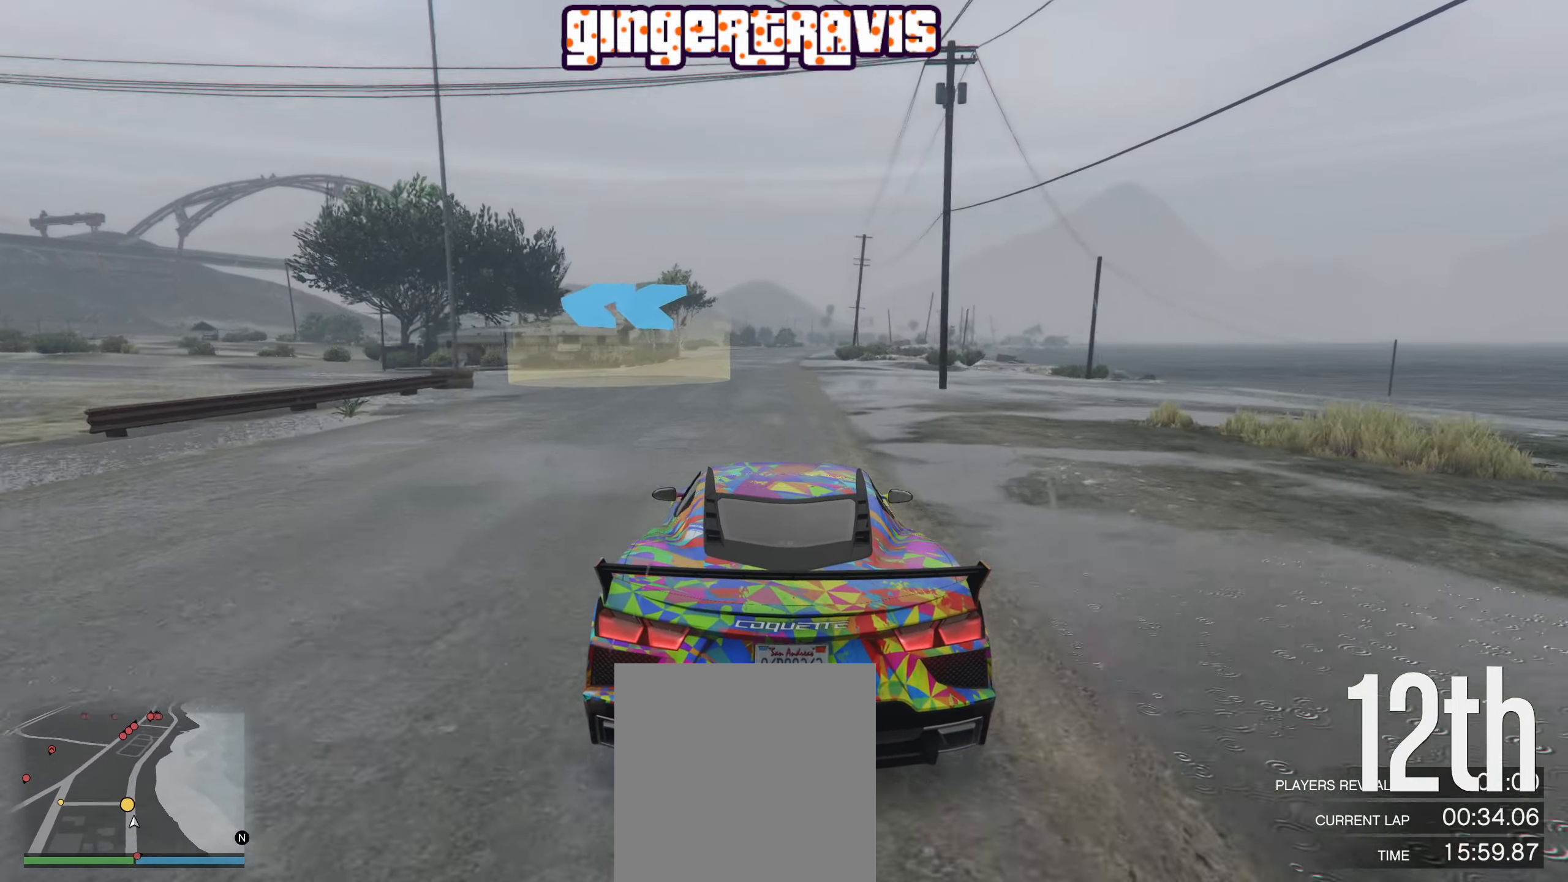
{"buttons": [], "left_stick": "down-left", "right_stick": "center", "events": [[100, "L2", "up"], [117, "left_stick", "center"], [183, "left_stick", "down-left"]]}
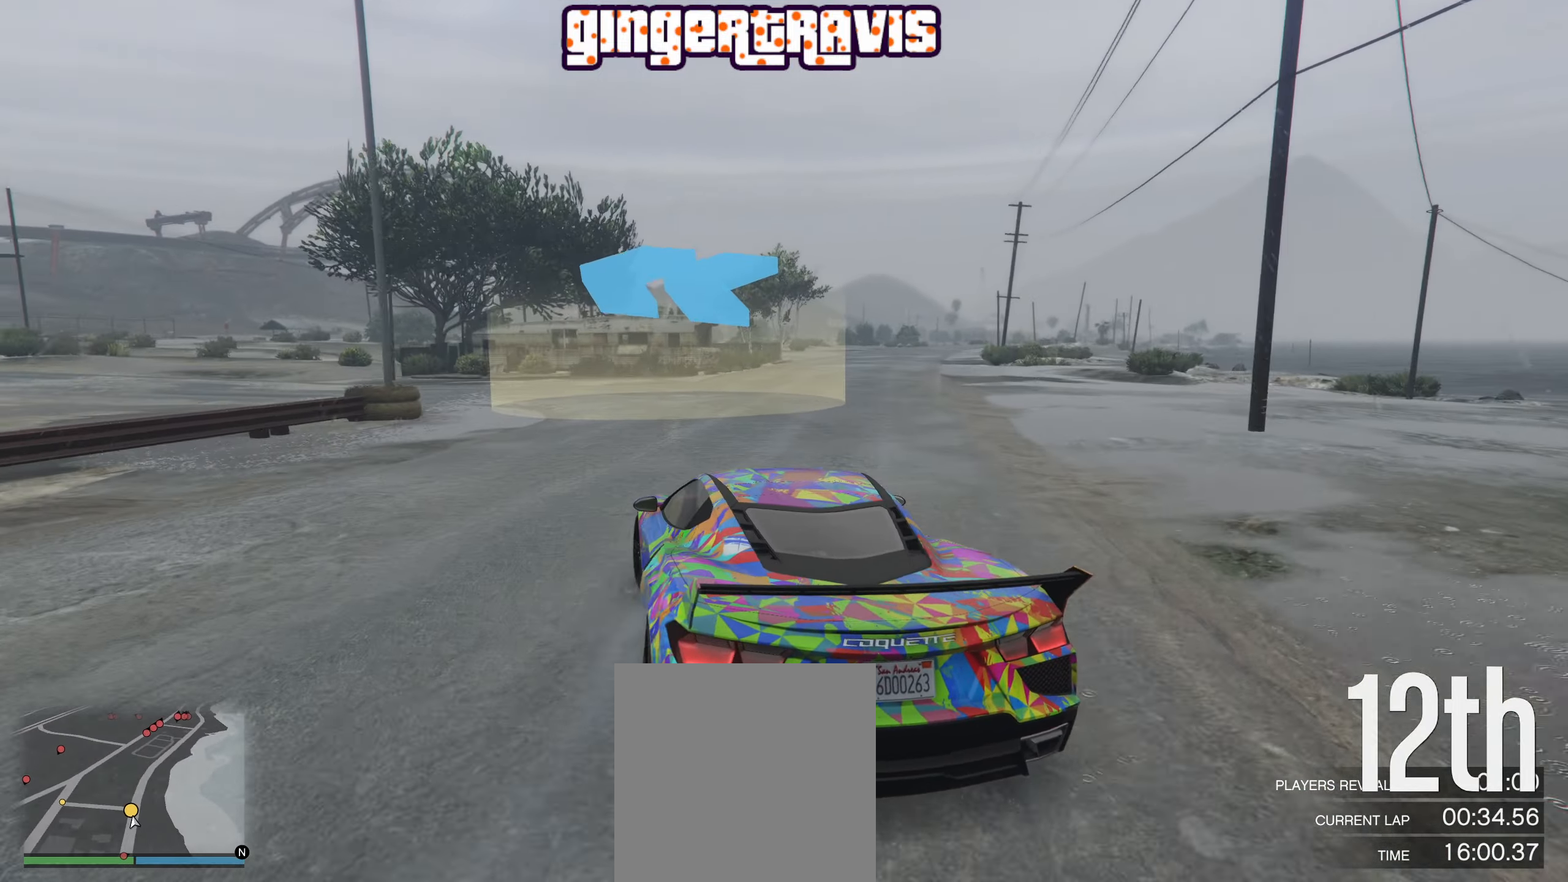
{"buttons": ["R2"], "left_stick": "down-left", "right_stick": "center", "events": [[200, "R2", "down"]]}
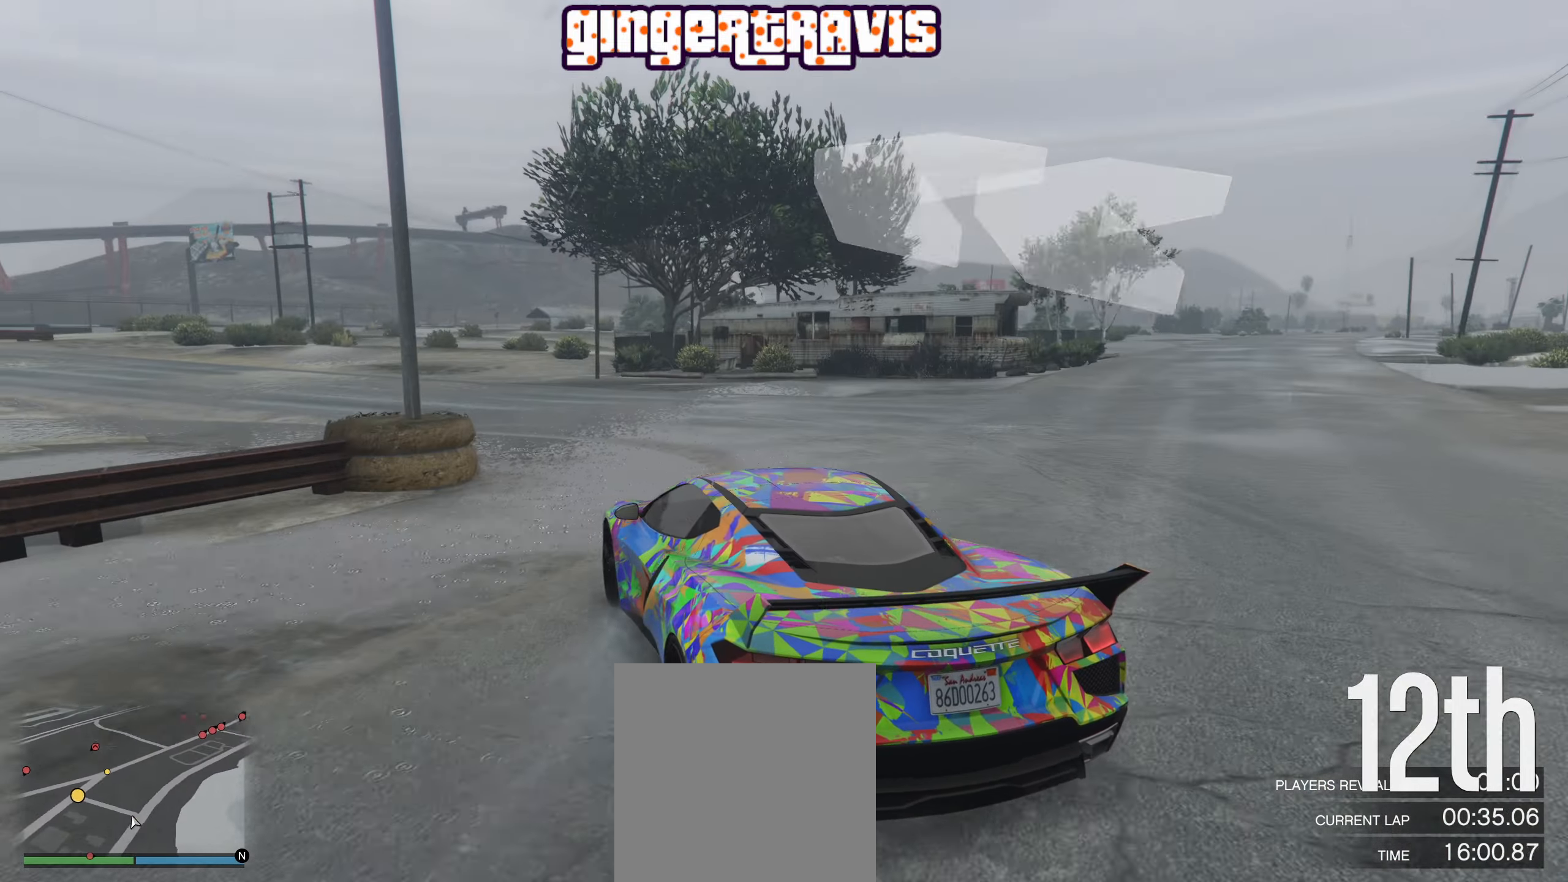
{"buttons": ["R2"], "left_stick": "down-left", "right_stick": "center", "events": []}
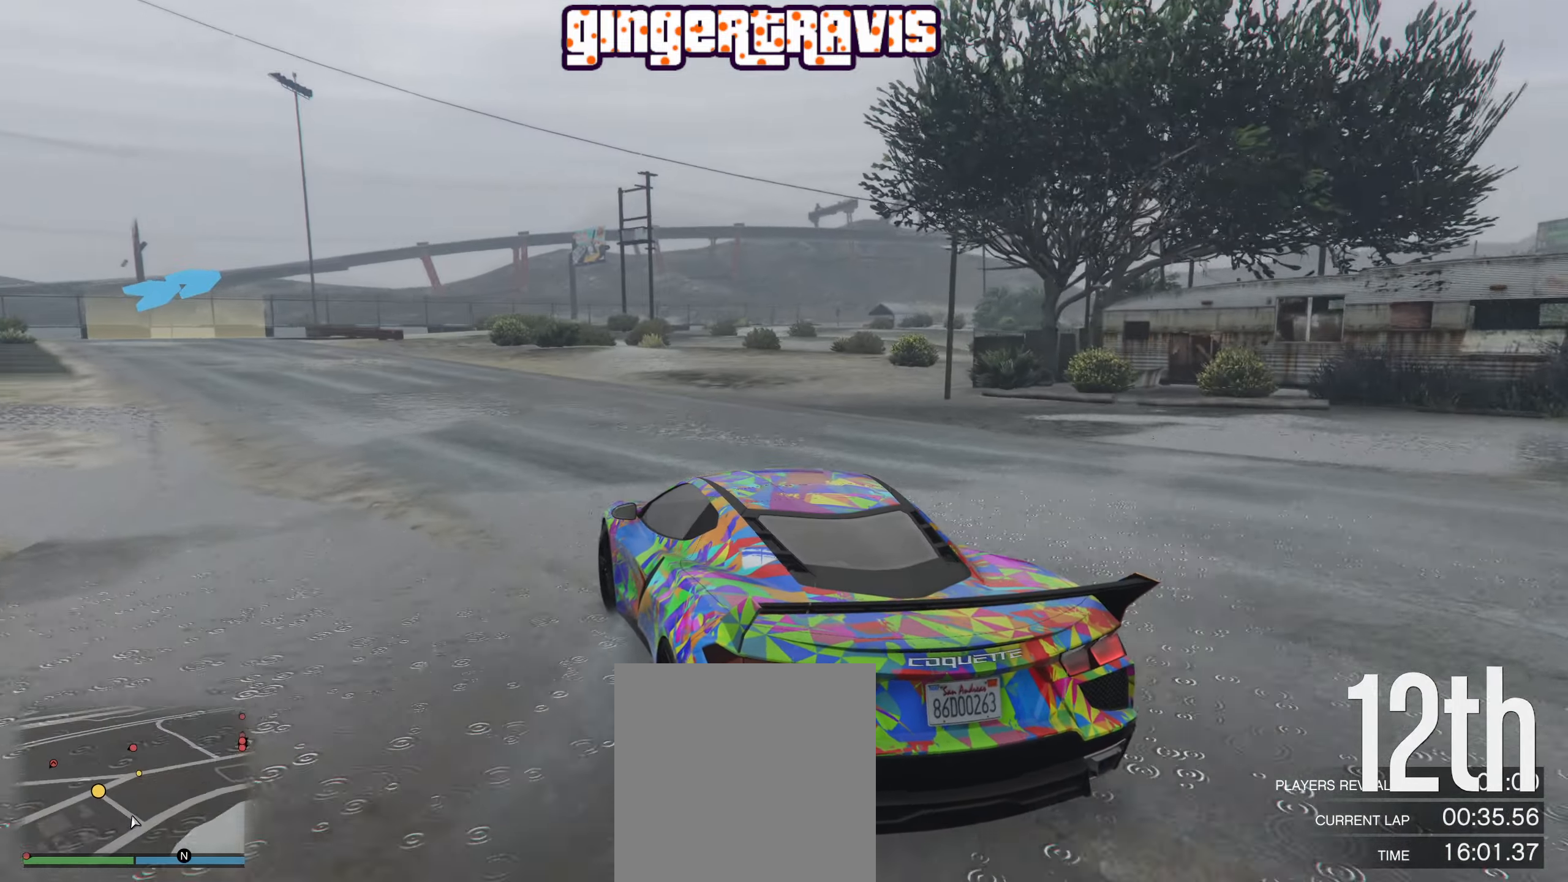
{"buttons": ["R2"], "left_stick": "down-left", "right_stick": "center", "events": [[334, "left_stick", "center"], [450, "left_stick", "down-left"]]}
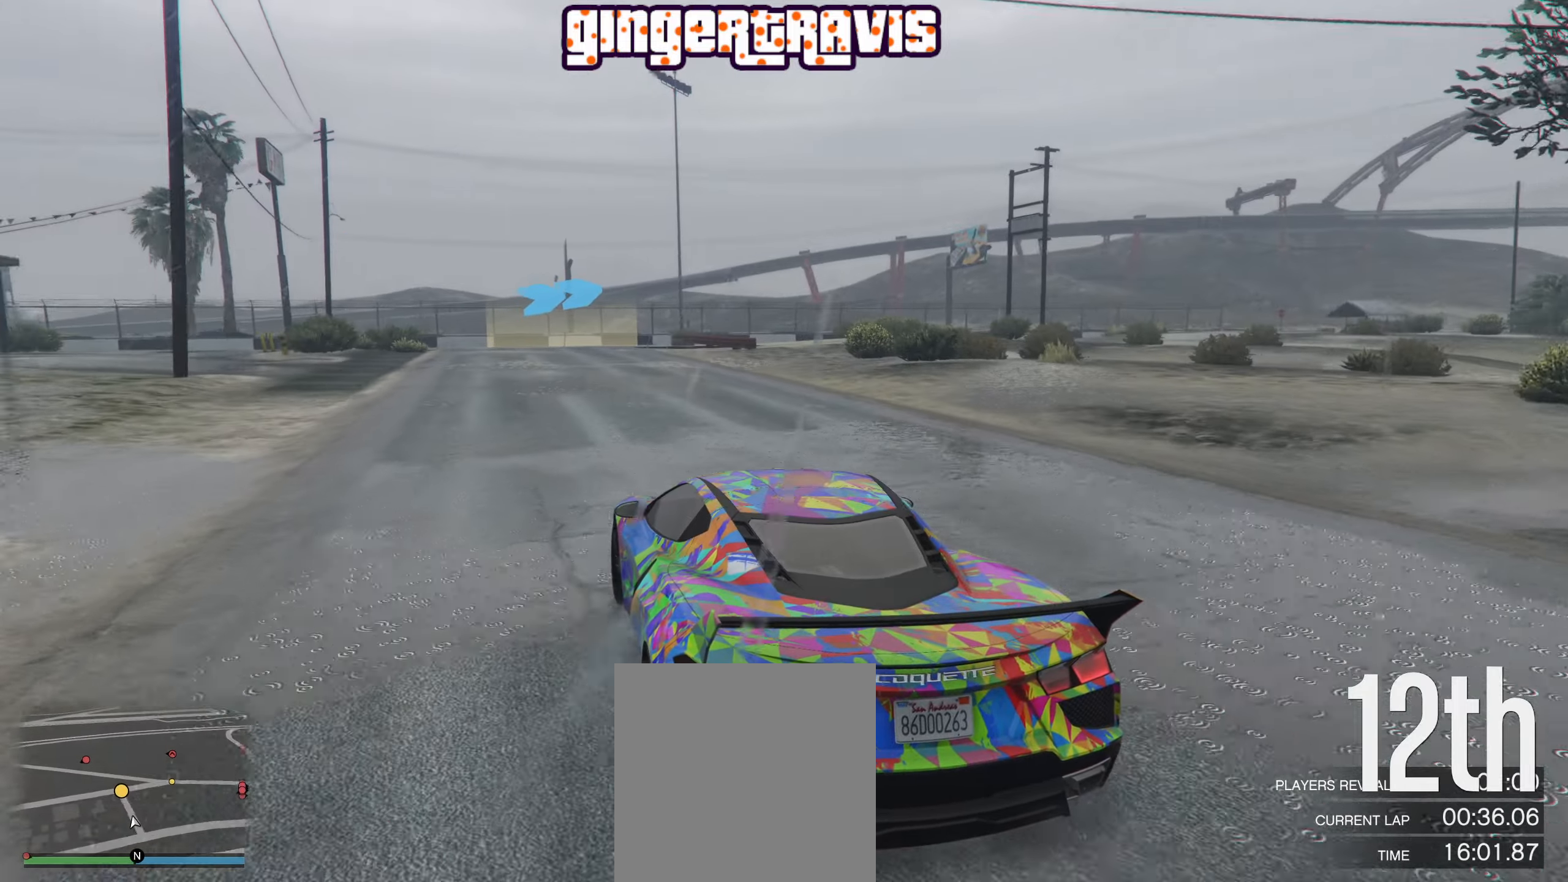
{"buttons": ["R2"], "left_stick": "right", "right_stick": "center", "events": [[200, "left_stick", "center"], [500, "left_stick", "right"]]}
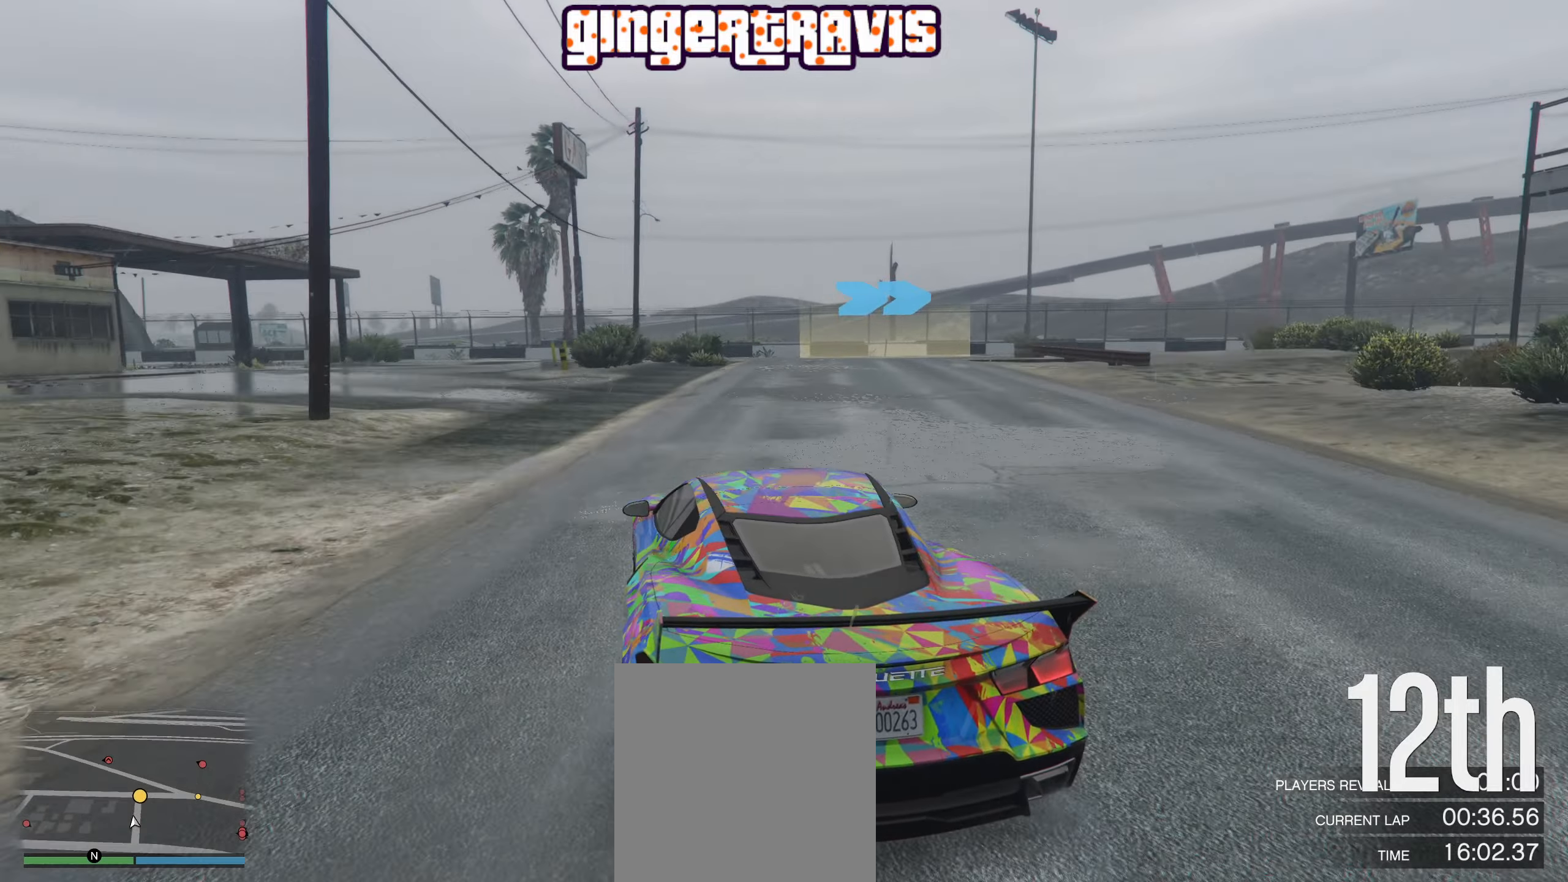
{"buttons": ["R2"], "left_stick": "right", "right_stick": "center", "events": [[167, "left_stick", "center"], [350, "left_stick", "right"]]}
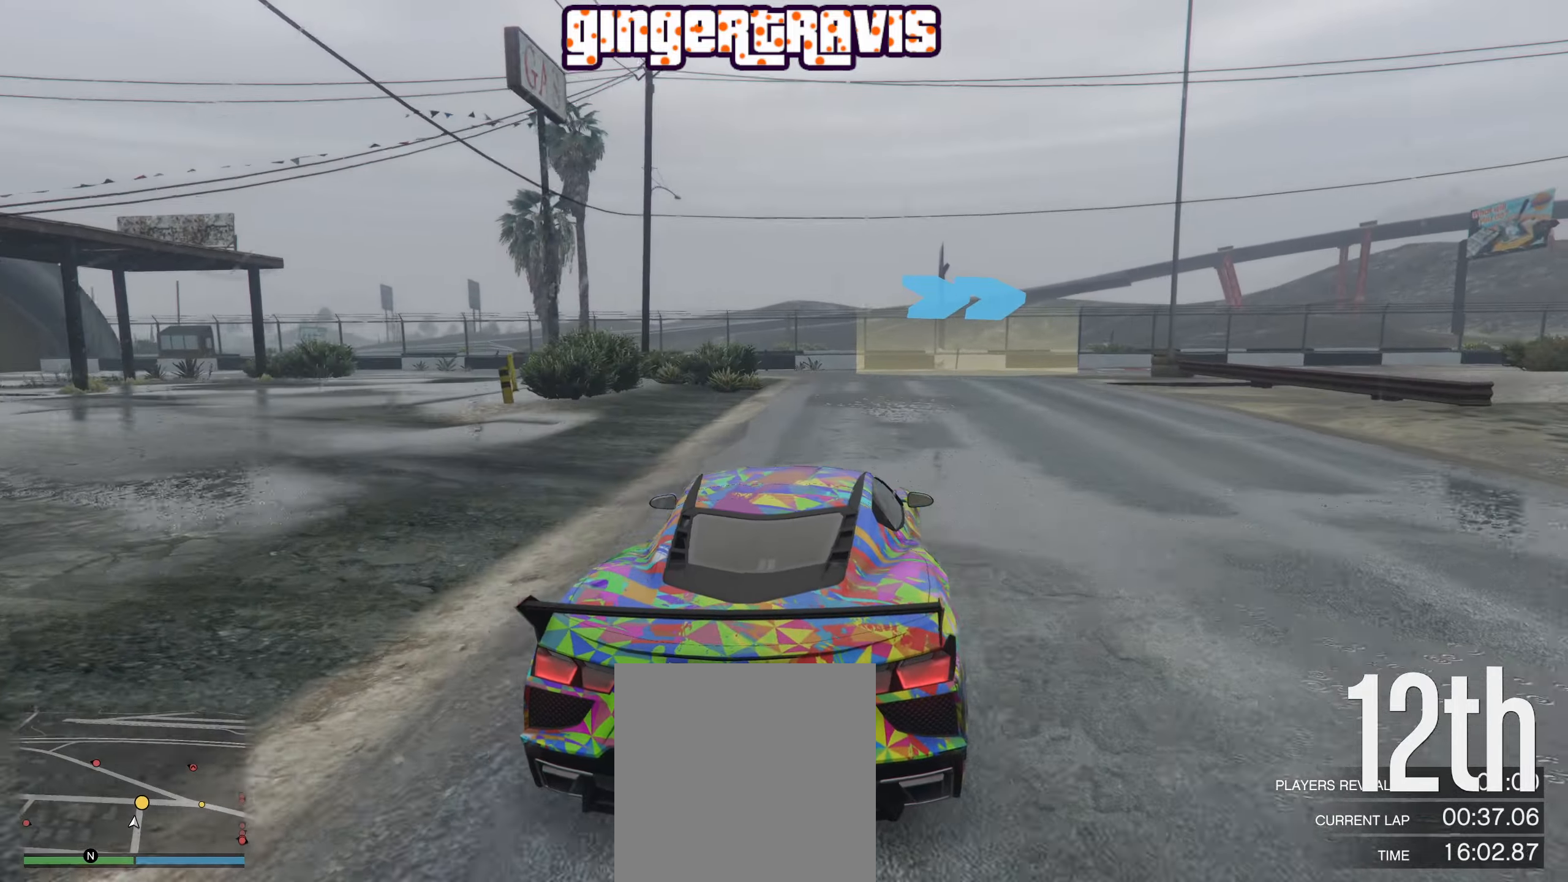
{"buttons": ["R2"], "left_stick": "down-right", "right_stick": "center", "events": [[34, "left_stick", "center"], [150, "left_stick", "down-right"]]}
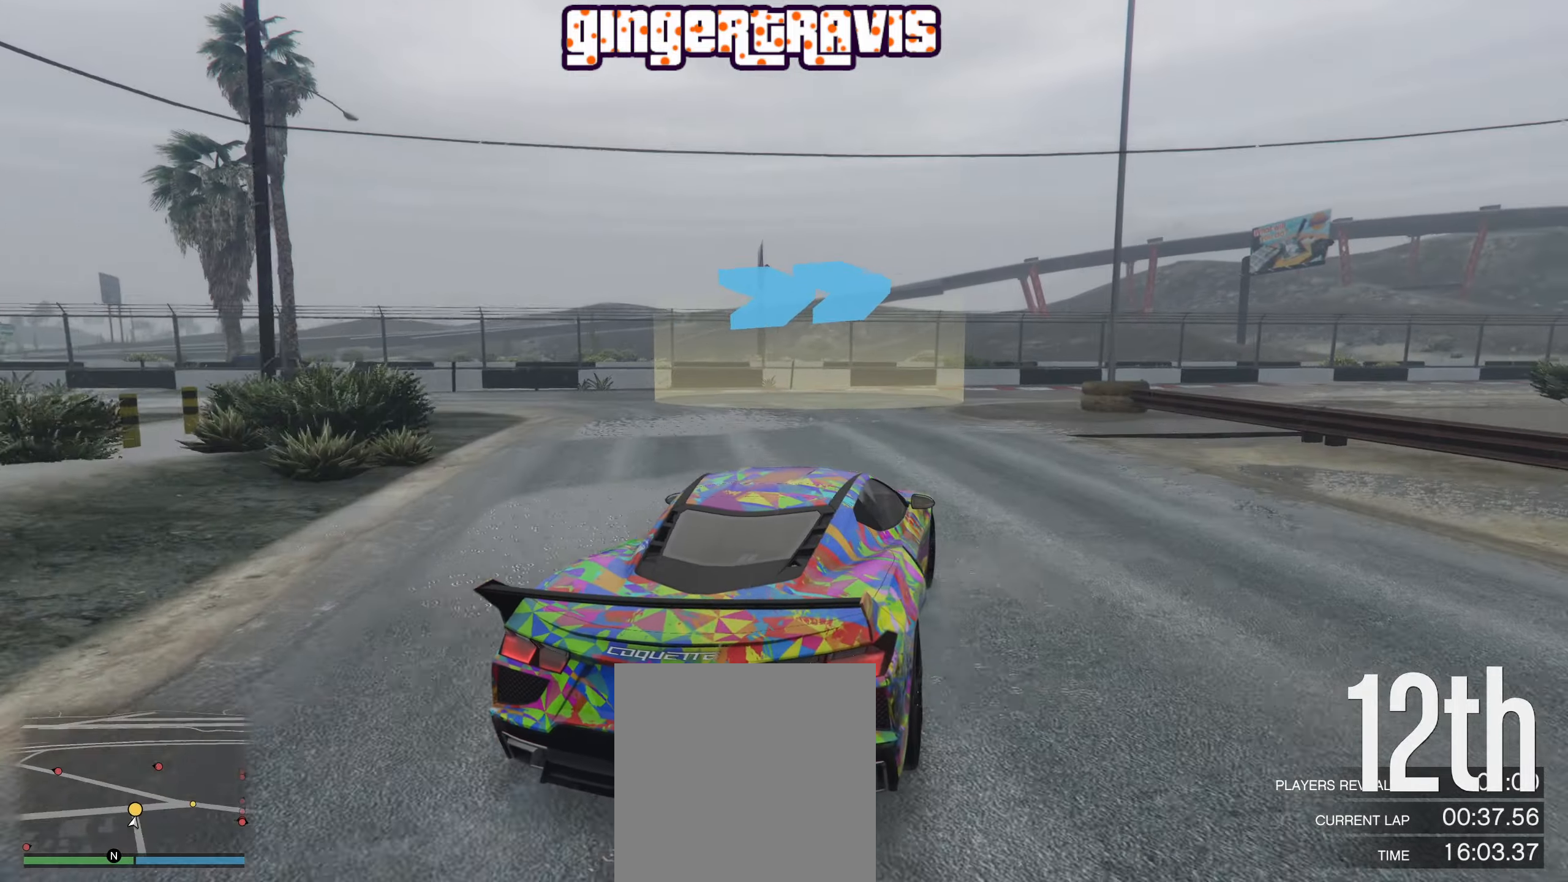
{"buttons": ["R2"], "left_stick": "down-right", "right_stick": "center", "events": [[100, "left_stick", "center"], [184, "left_stick", "down-right"]]}
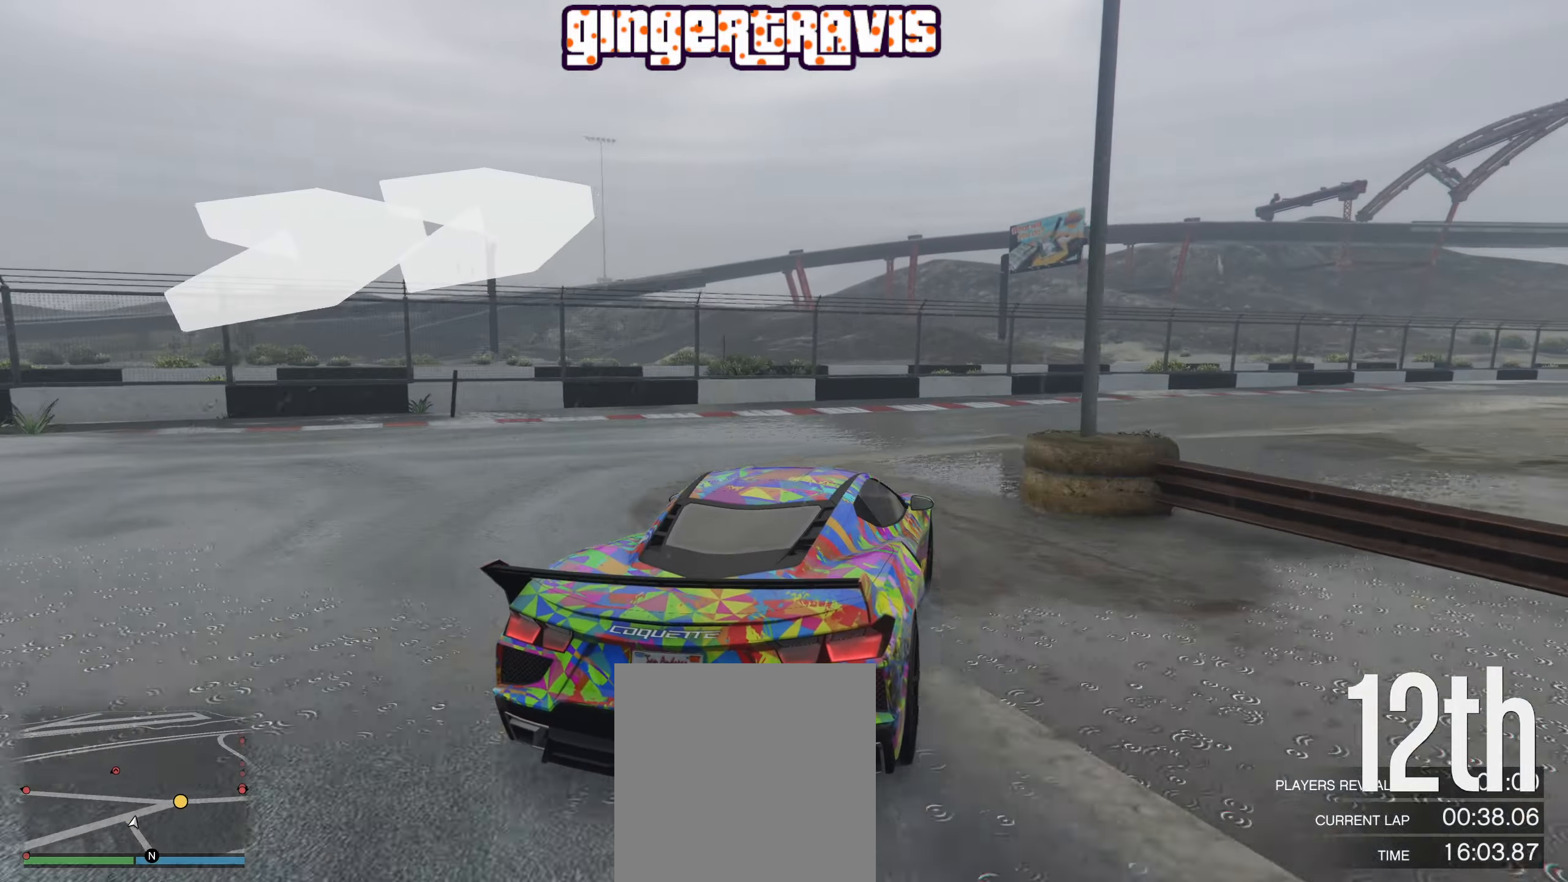
{"buttons": ["R2"], "left_stick": "down-right", "right_stick": "center", "events": [[100, "left_stick", "center"], [184, "left_stick", "down-right"]]}
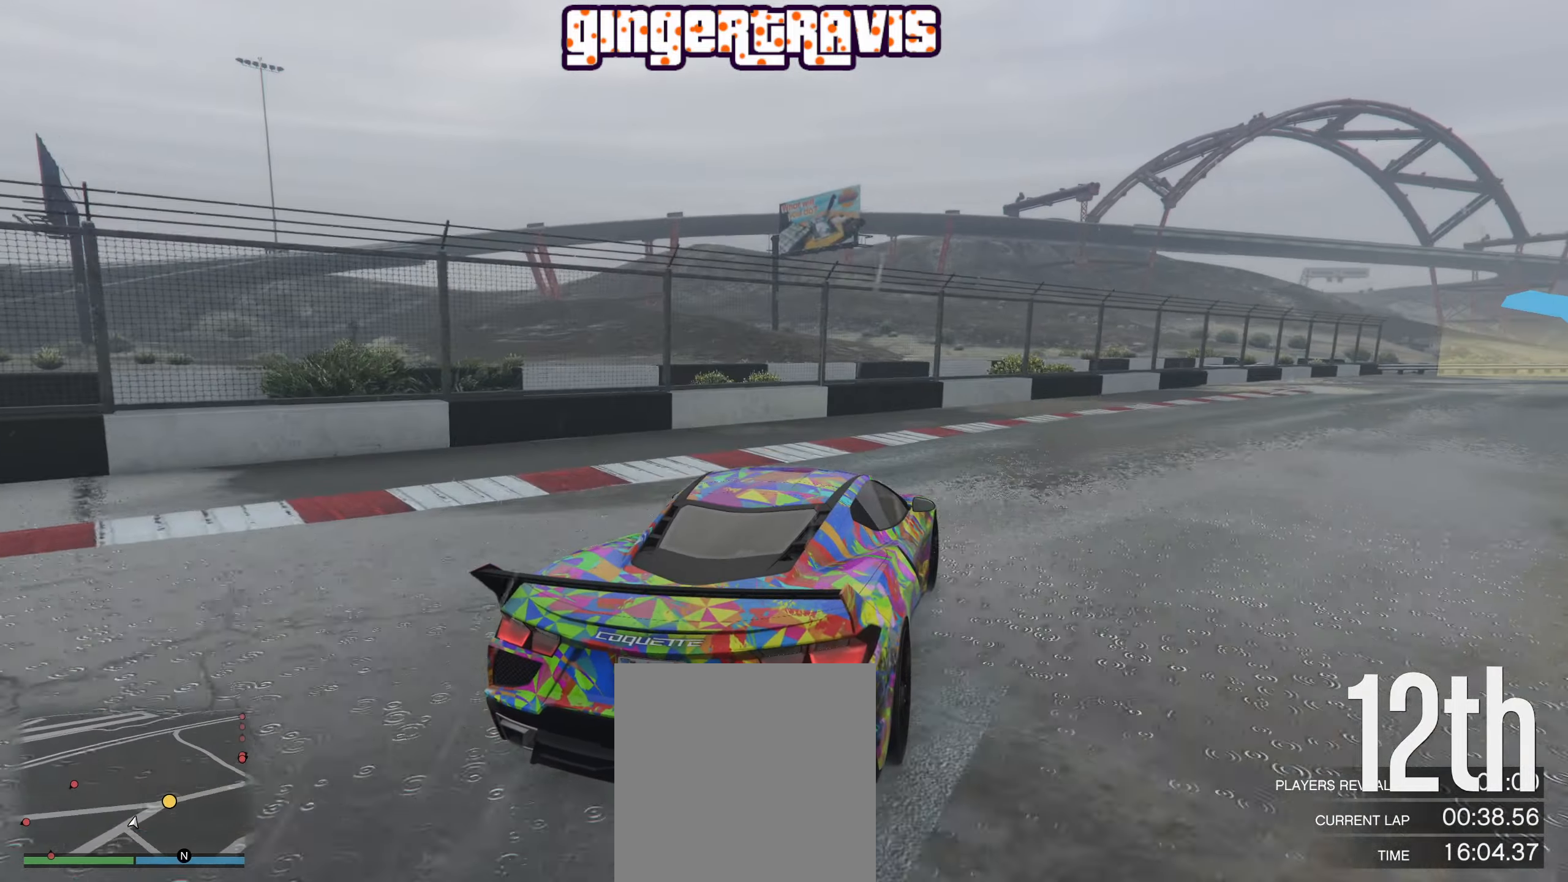
{"buttons": ["R2"], "left_stick": "right", "right_stick": "center", "events": [[150, "left_stick", "right"]]}
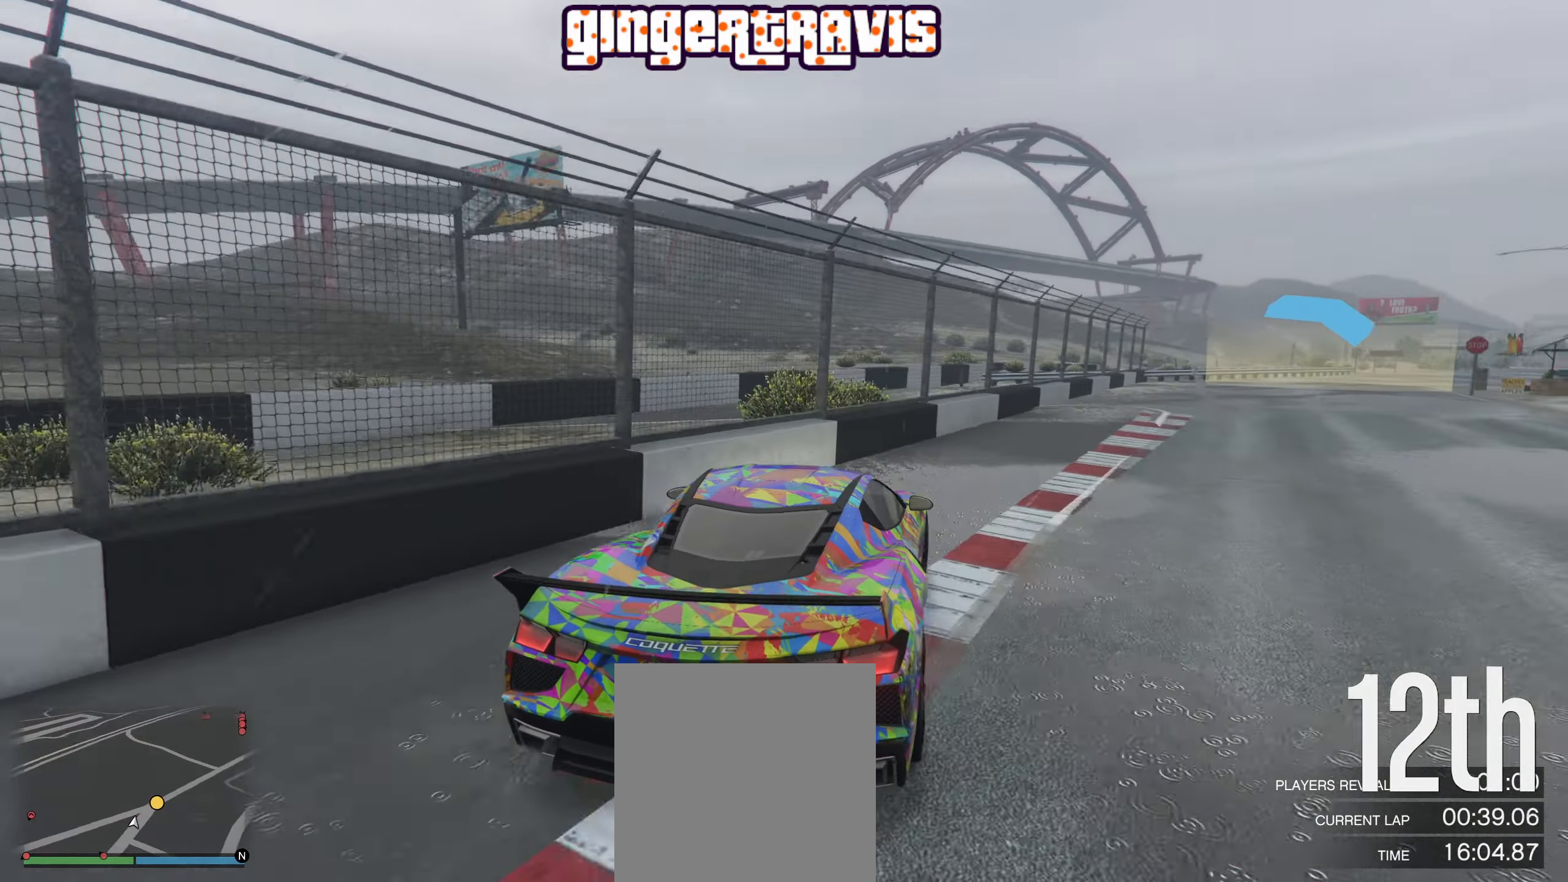
{"buttons": ["R2"], "left_stick": "center", "right_stick": "center", "events": [[67, "left_stick", "center"]]}
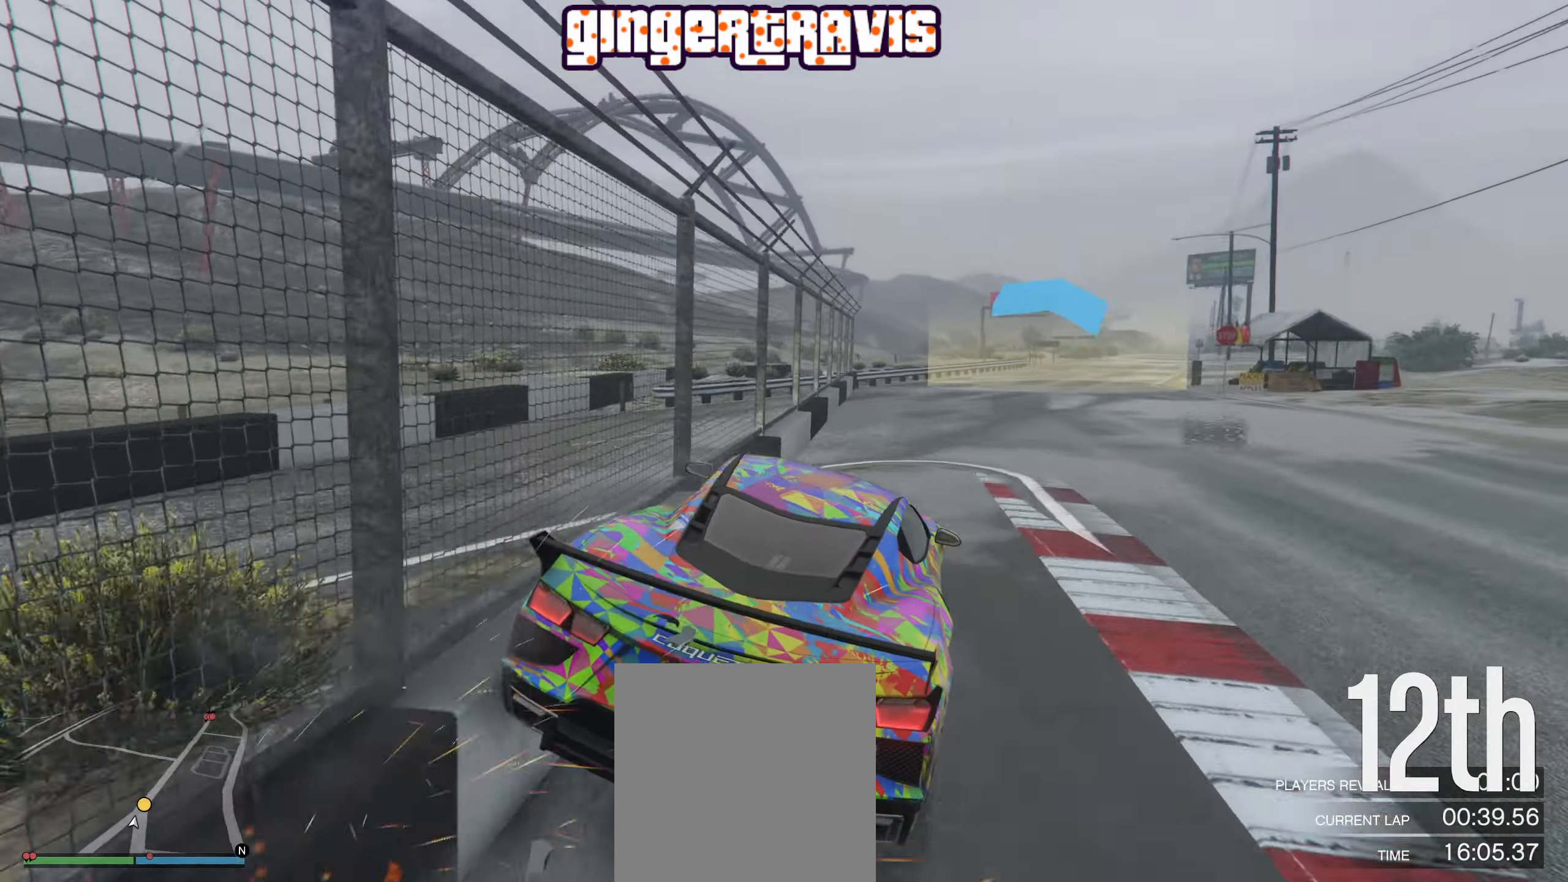
{"buttons": ["R2"], "left_stick": "center", "right_stick": "center", "events": [[100, "left_stick", "right"], [250, "left_stick", "center"]]}
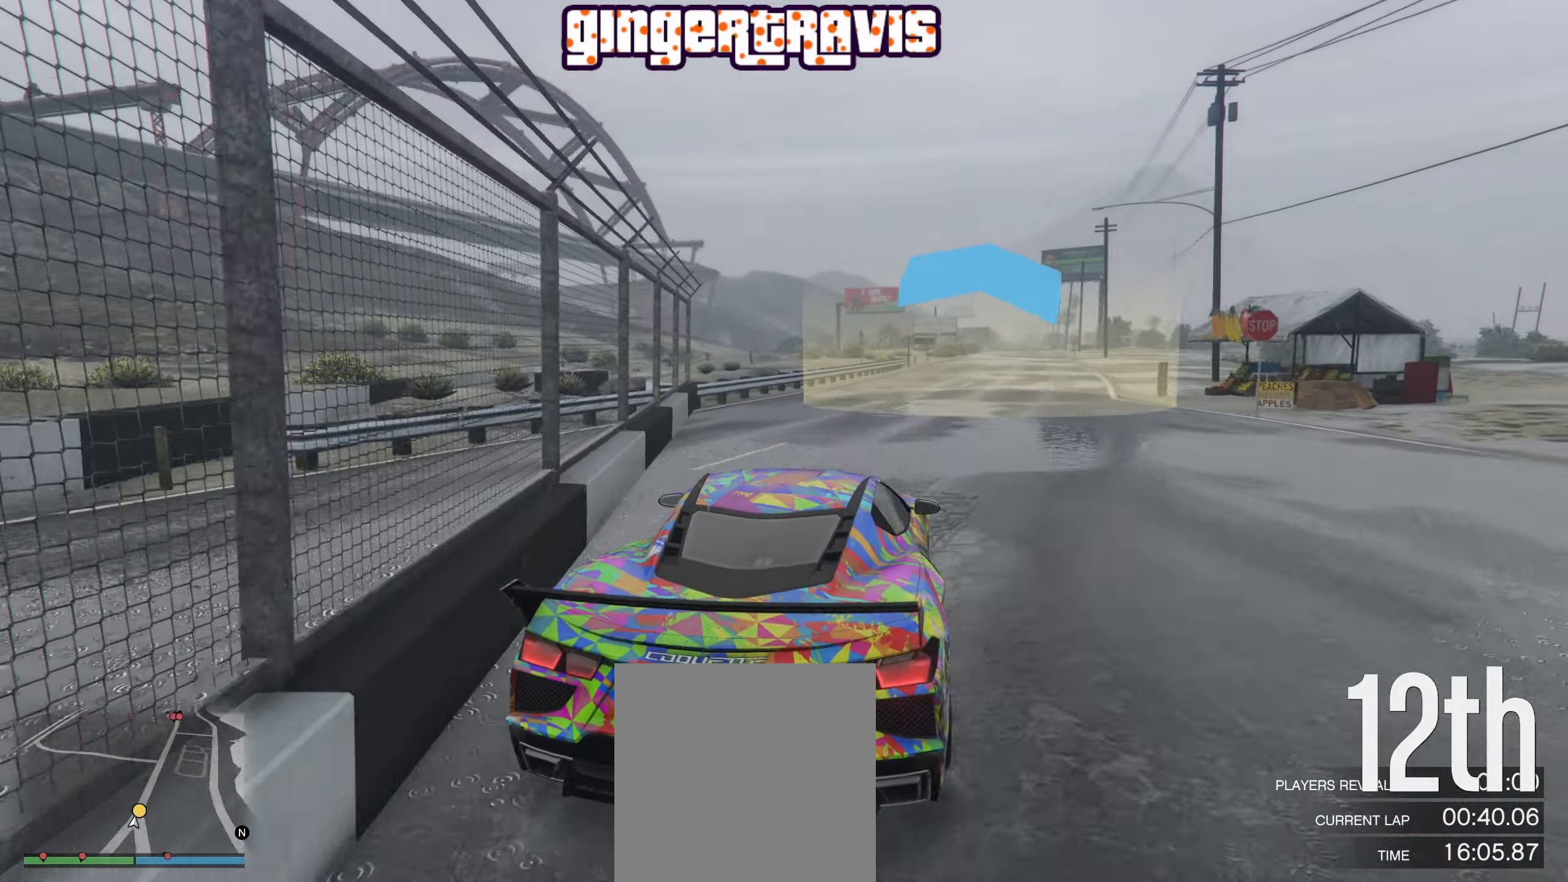
{"buttons": ["R2"], "left_stick": "center", "right_stick": "center", "events": [[384, "left_stick", "right"], [484, "left_stick", "center"]]}
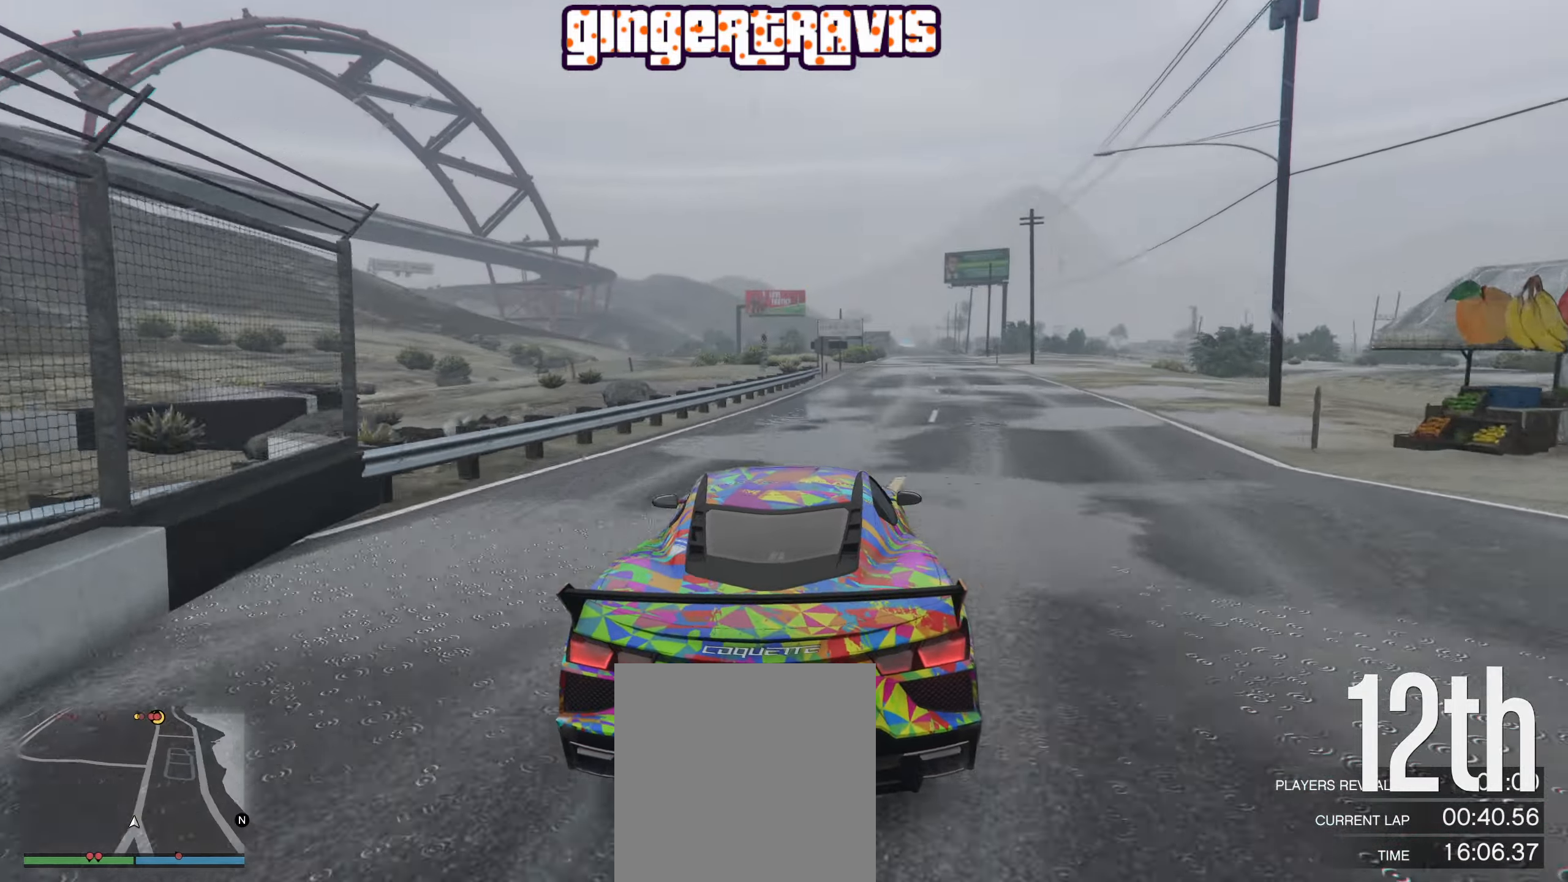
{"buttons": ["R2"], "left_stick": "center", "right_stick": "center", "events": []}